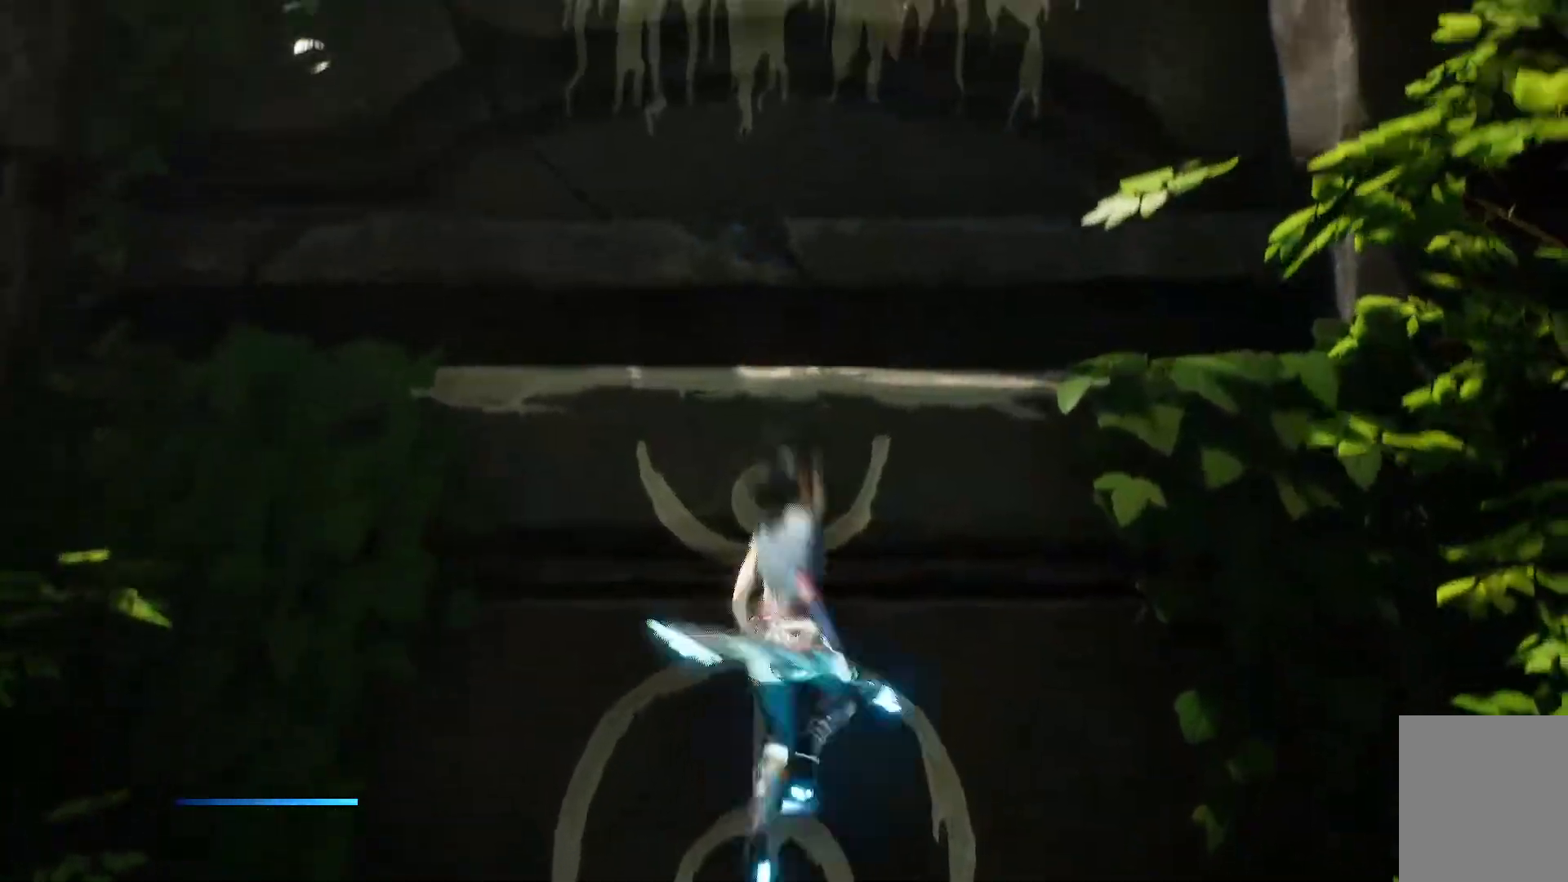
Gameplay with a controller (Xbox layout); each line is a JSON object with the inputs held at the frame after it. "events" lists button and stick changes between this image and that frame as [ms after this image, input, new state], when the widget could be followed in between.
{"buttons": [], "left_stick": "up", "right_stick": "center", "events": [[117, "A", "up"], [134, "A", "down"], [284, "A", "up"], [317, "A", "down"], [417, "A", "up"]]}
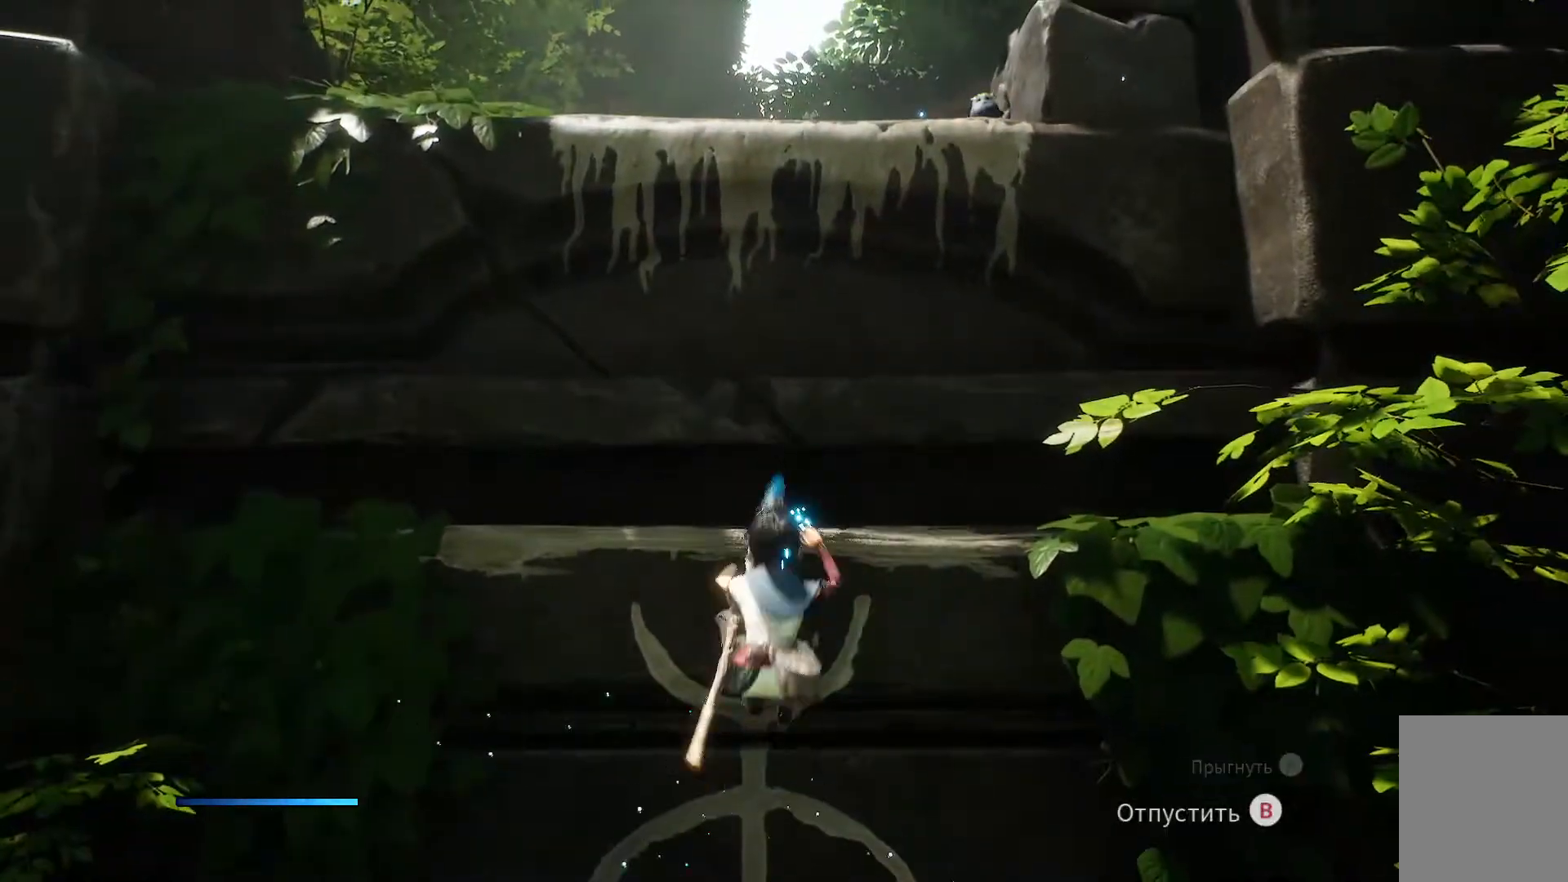
{"buttons": ["A"], "left_stick": "up", "right_stick": "center", "events": [[16, "A", "down"], [66, "A", "up"], [133, "A", "down"], [250, "A", "up"], [350, "A", "down"], [400, "A", "up"], [500, "A", "down"]]}
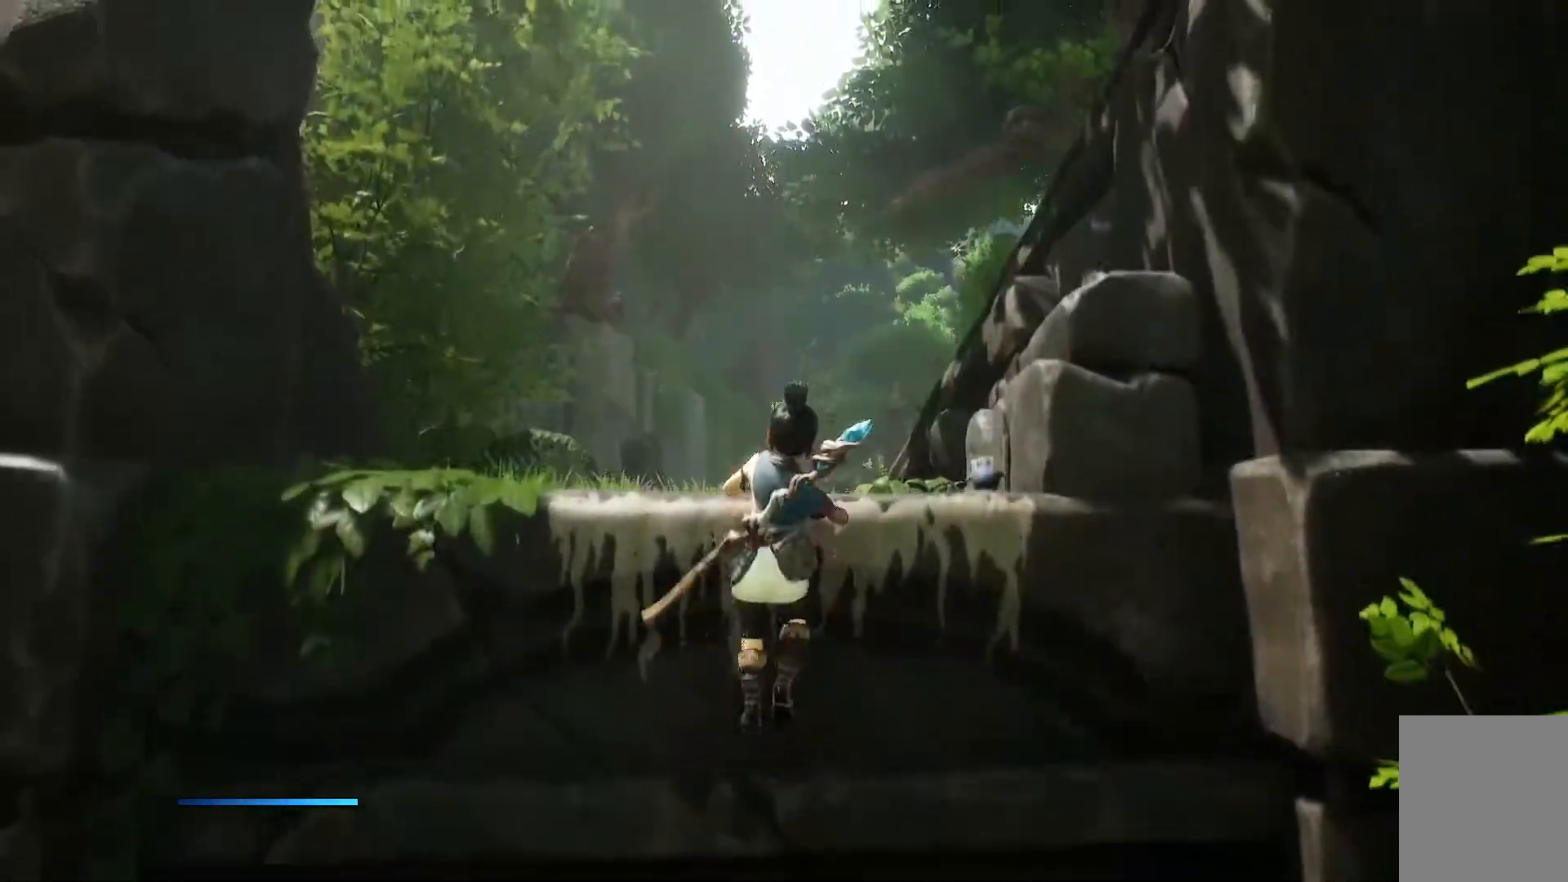
{"buttons": [], "left_stick": "up", "right_stick": "center", "events": [[84, "A", "up"], [167, "A", "down"], [234, "A", "up"], [351, "A", "down"], [401, "A", "up"]]}
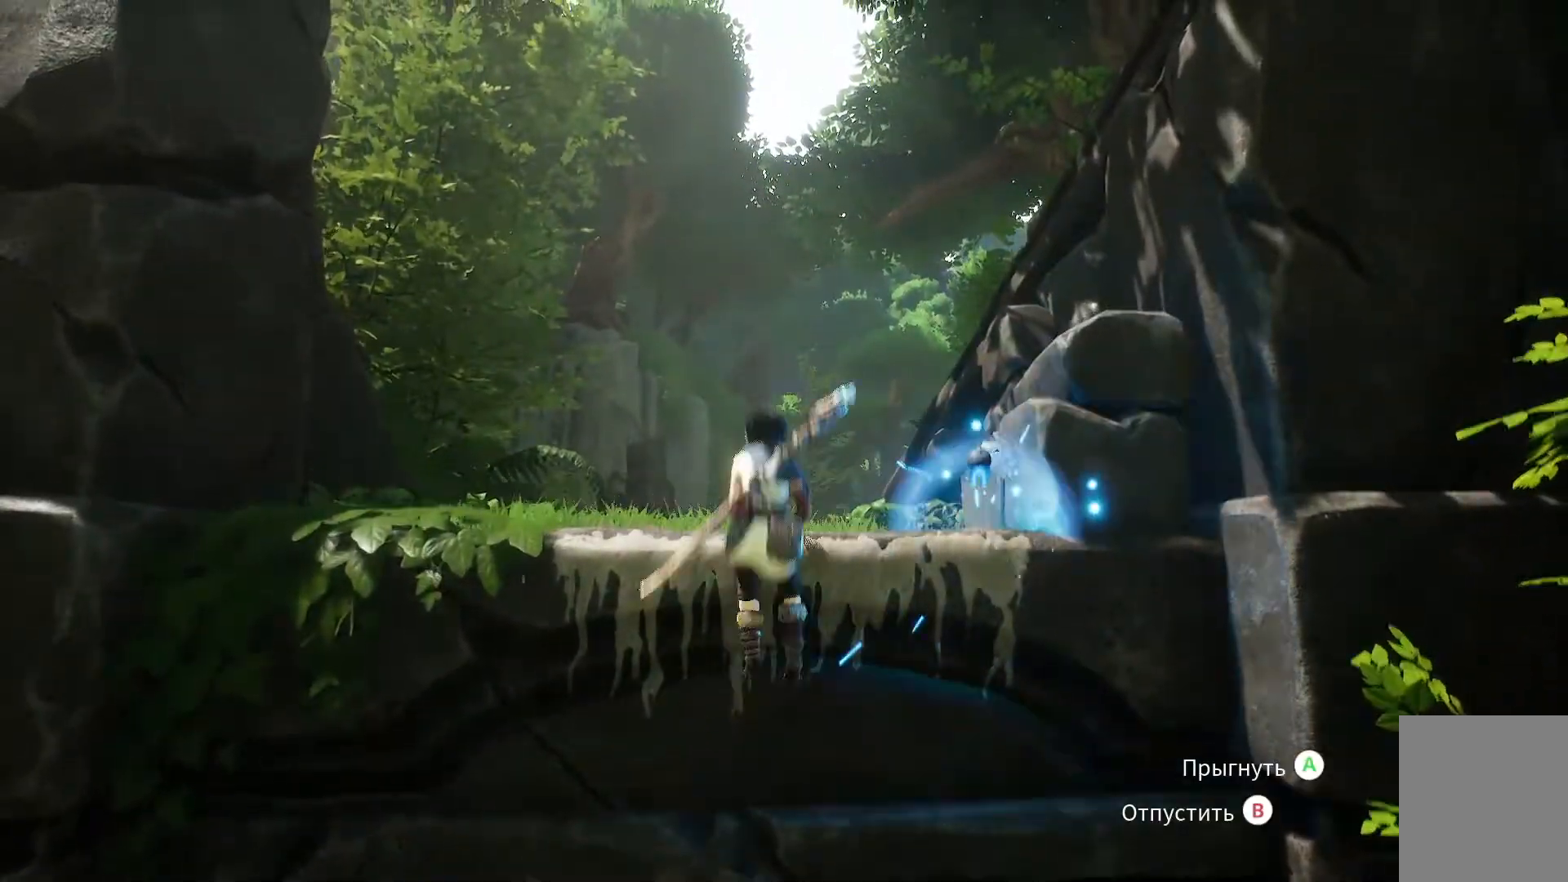
{"buttons": [], "left_stick": "up", "right_stick": "center", "events": [[16, "A", "down"], [66, "A", "up"], [167, "A", "down"], [233, "A", "up"]]}
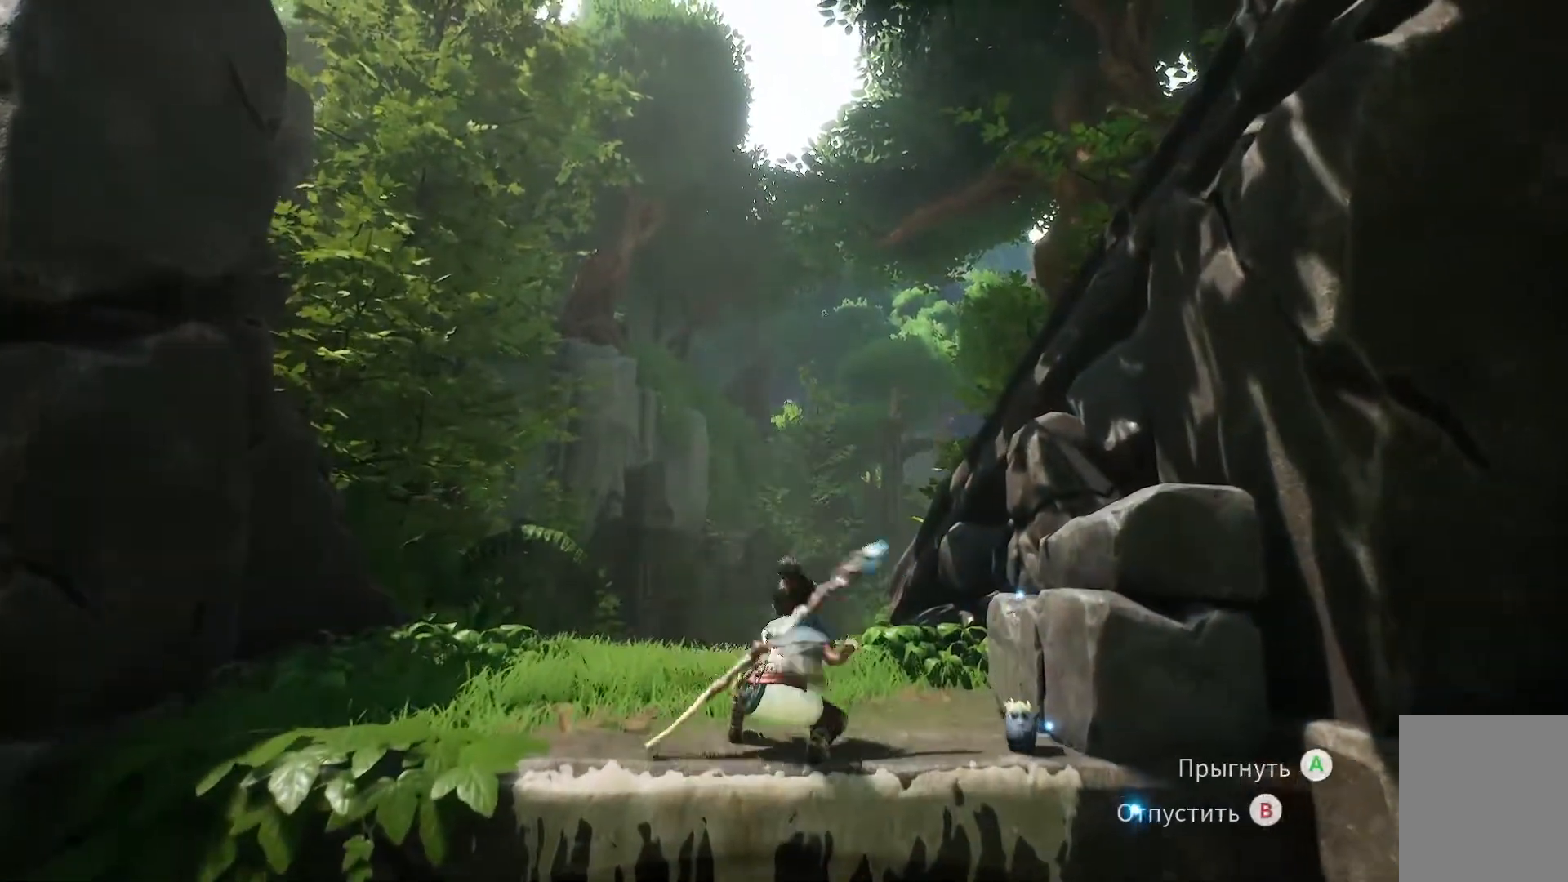
{"buttons": [], "left_stick": "up", "right_stick": "down", "events": [[367, "right_stick", "down"]]}
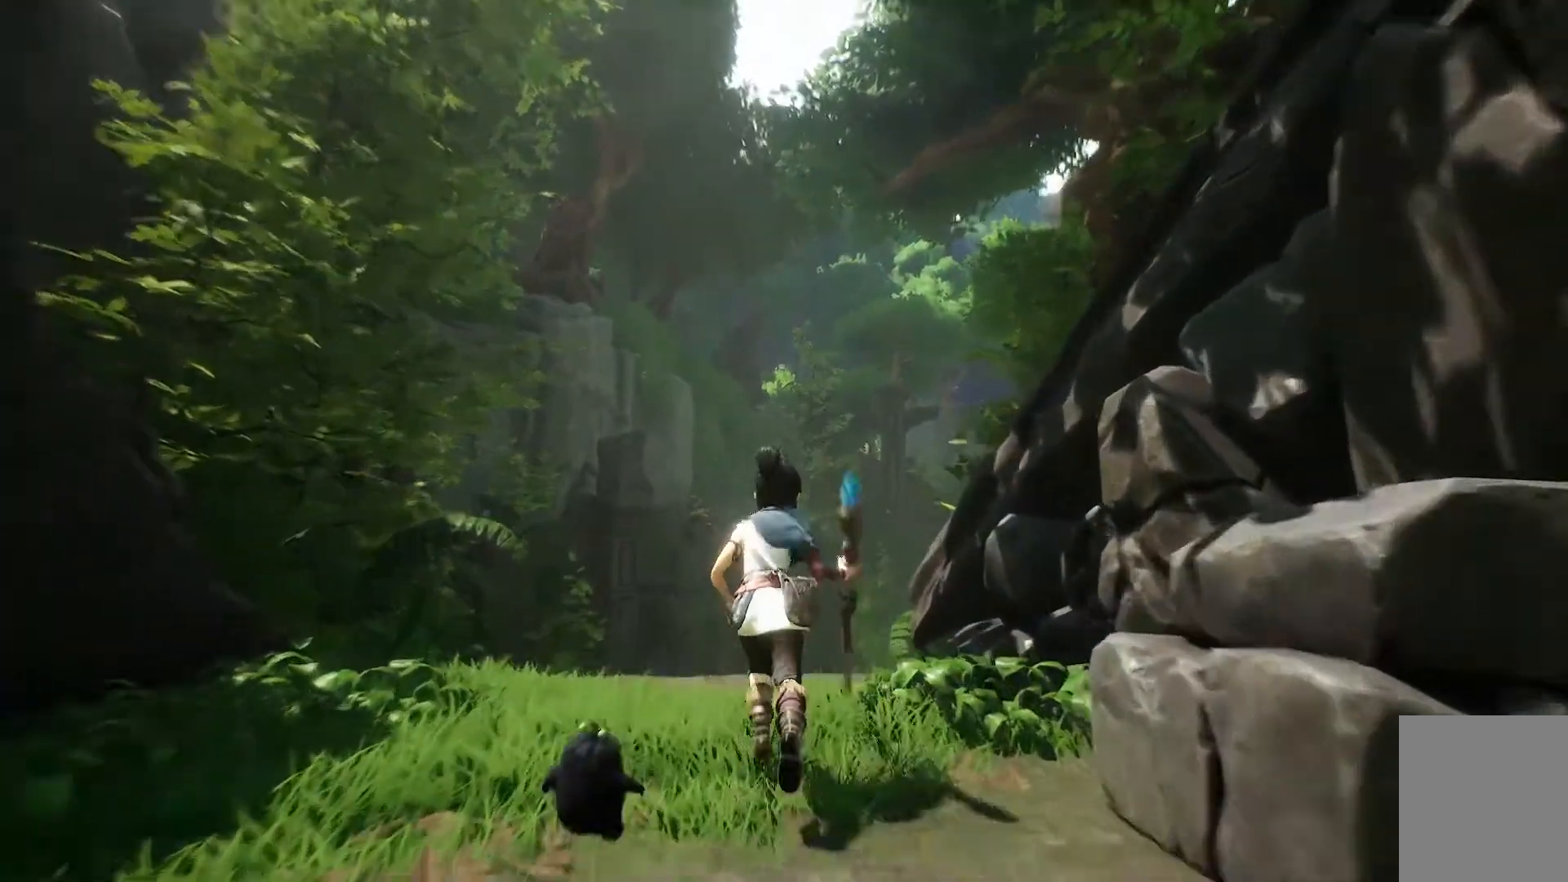
{"buttons": [], "left_stick": "up", "right_stick": "center", "events": [[267, "right_stick", "center"]]}
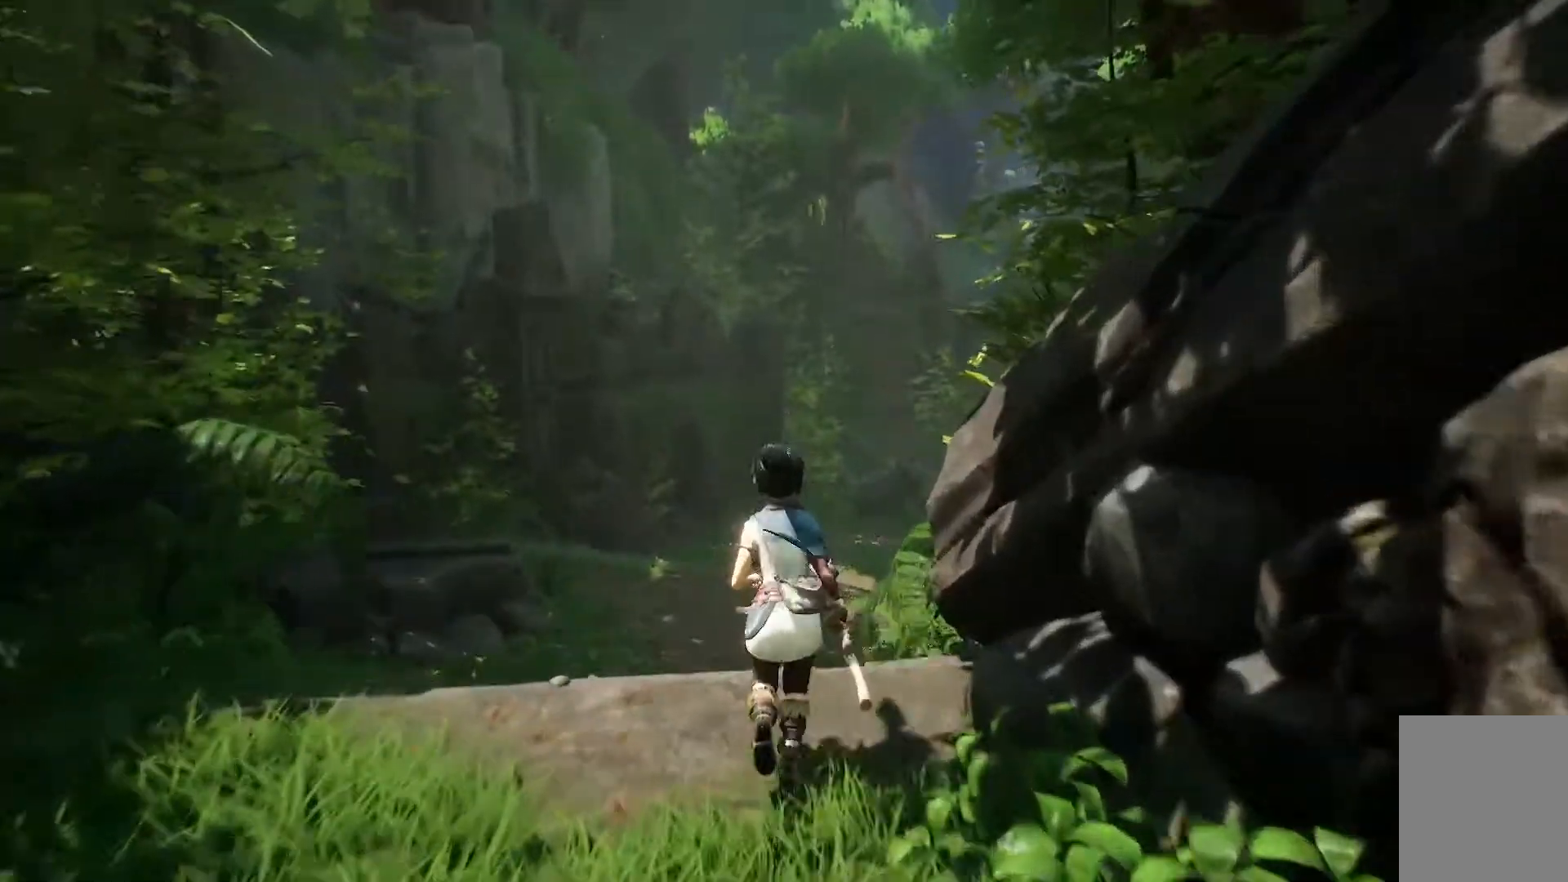
{"buttons": [], "left_stick": "up", "right_stick": "down-right", "events": [[184, "right_stick", "down-right"]]}
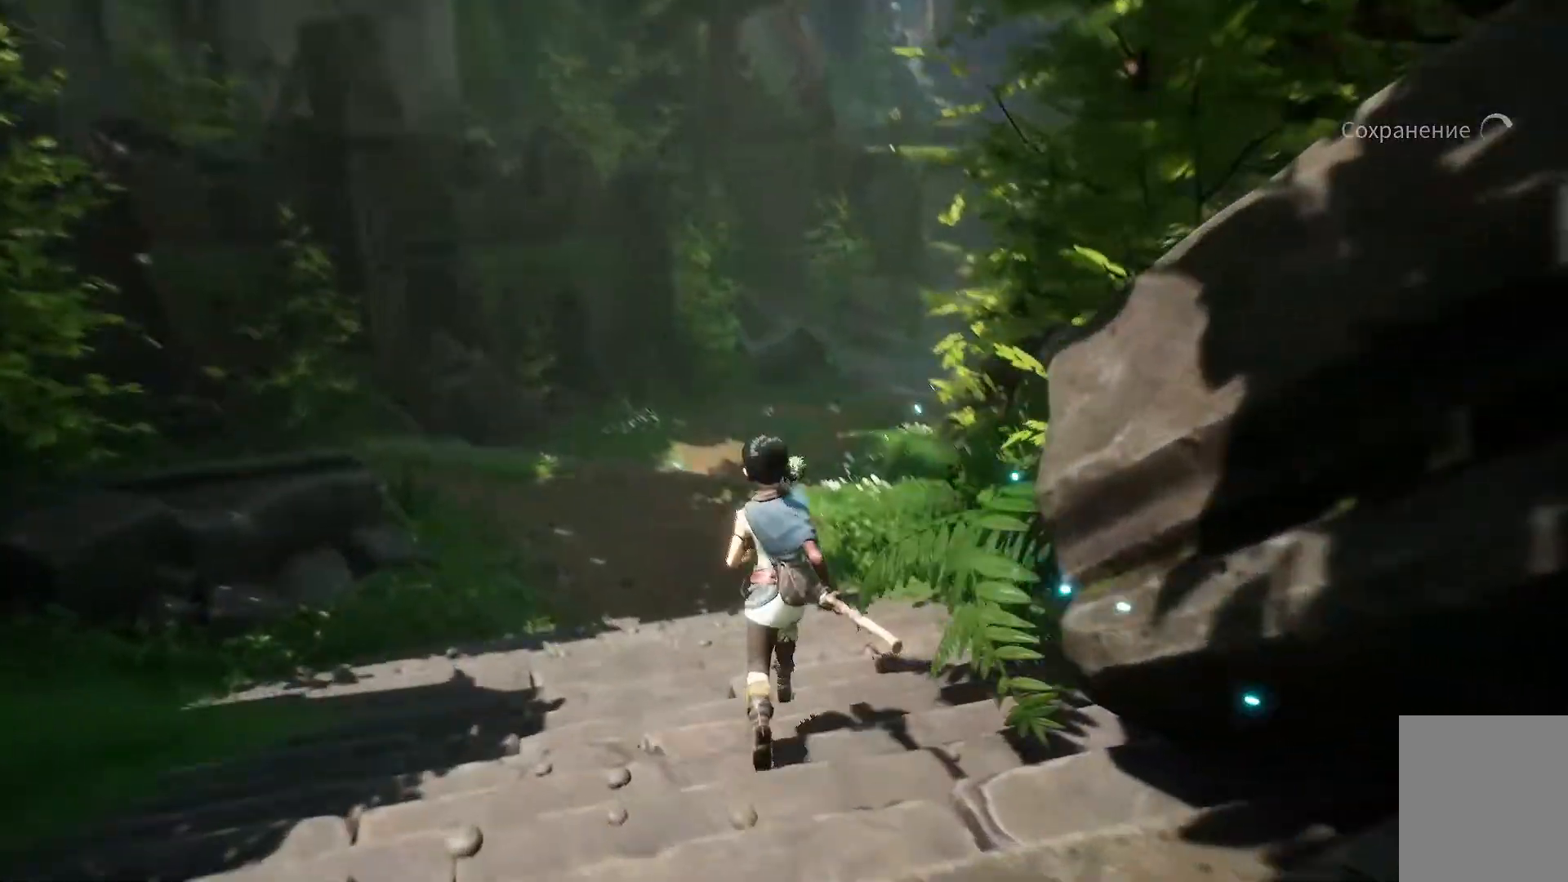
{"buttons": [], "left_stick": "up-left", "right_stick": "center", "events": [[116, "right_stick", "center"], [267, "left_stick", "up-left"]]}
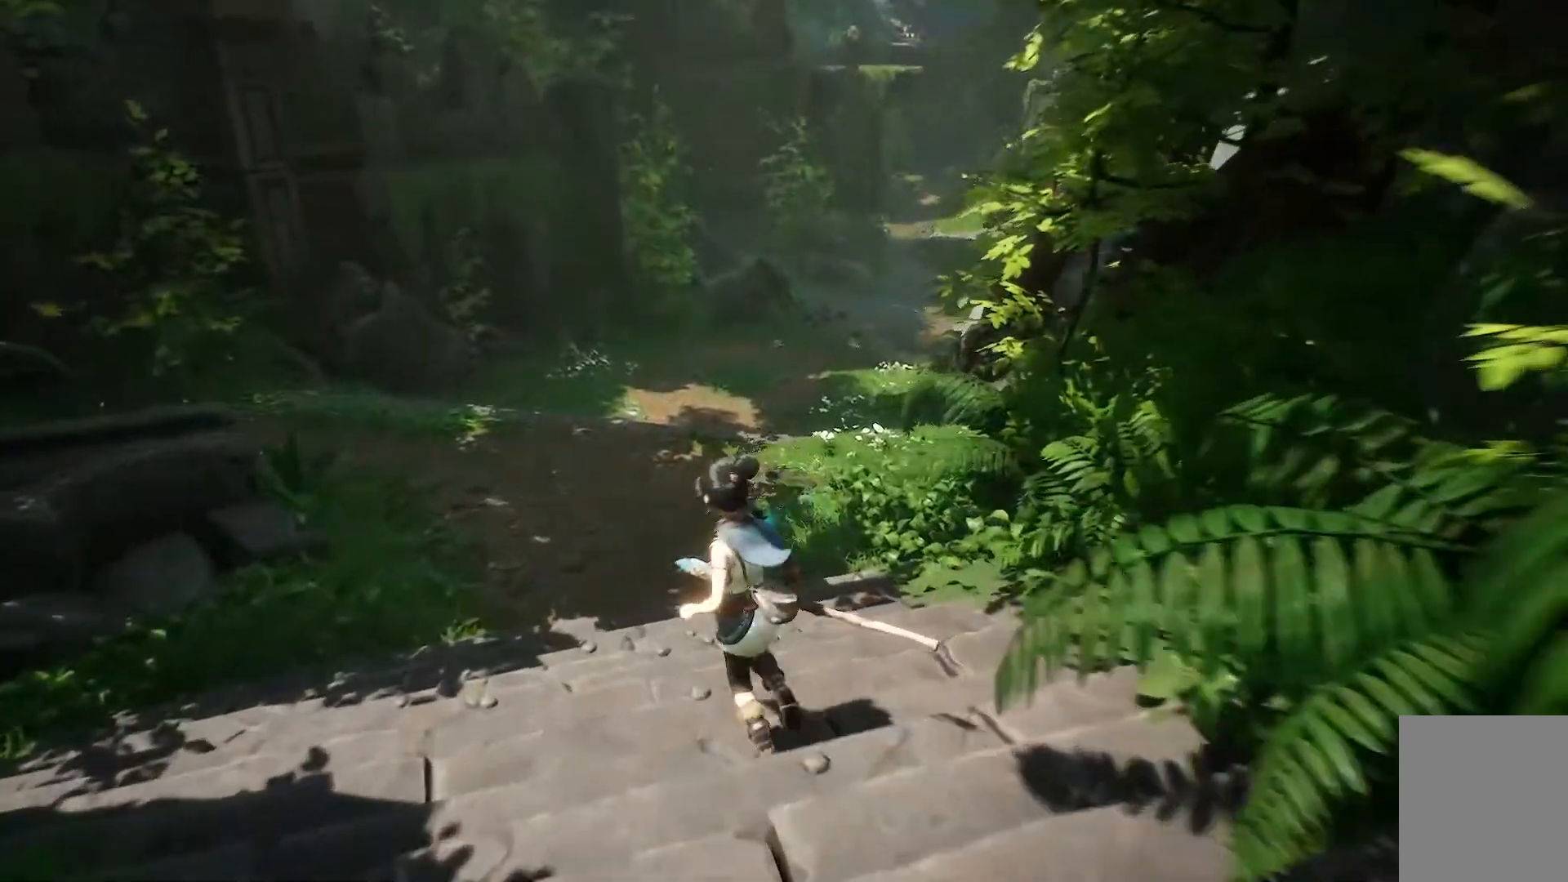
{"buttons": [], "left_stick": "up-left", "right_stick": "center", "events": []}
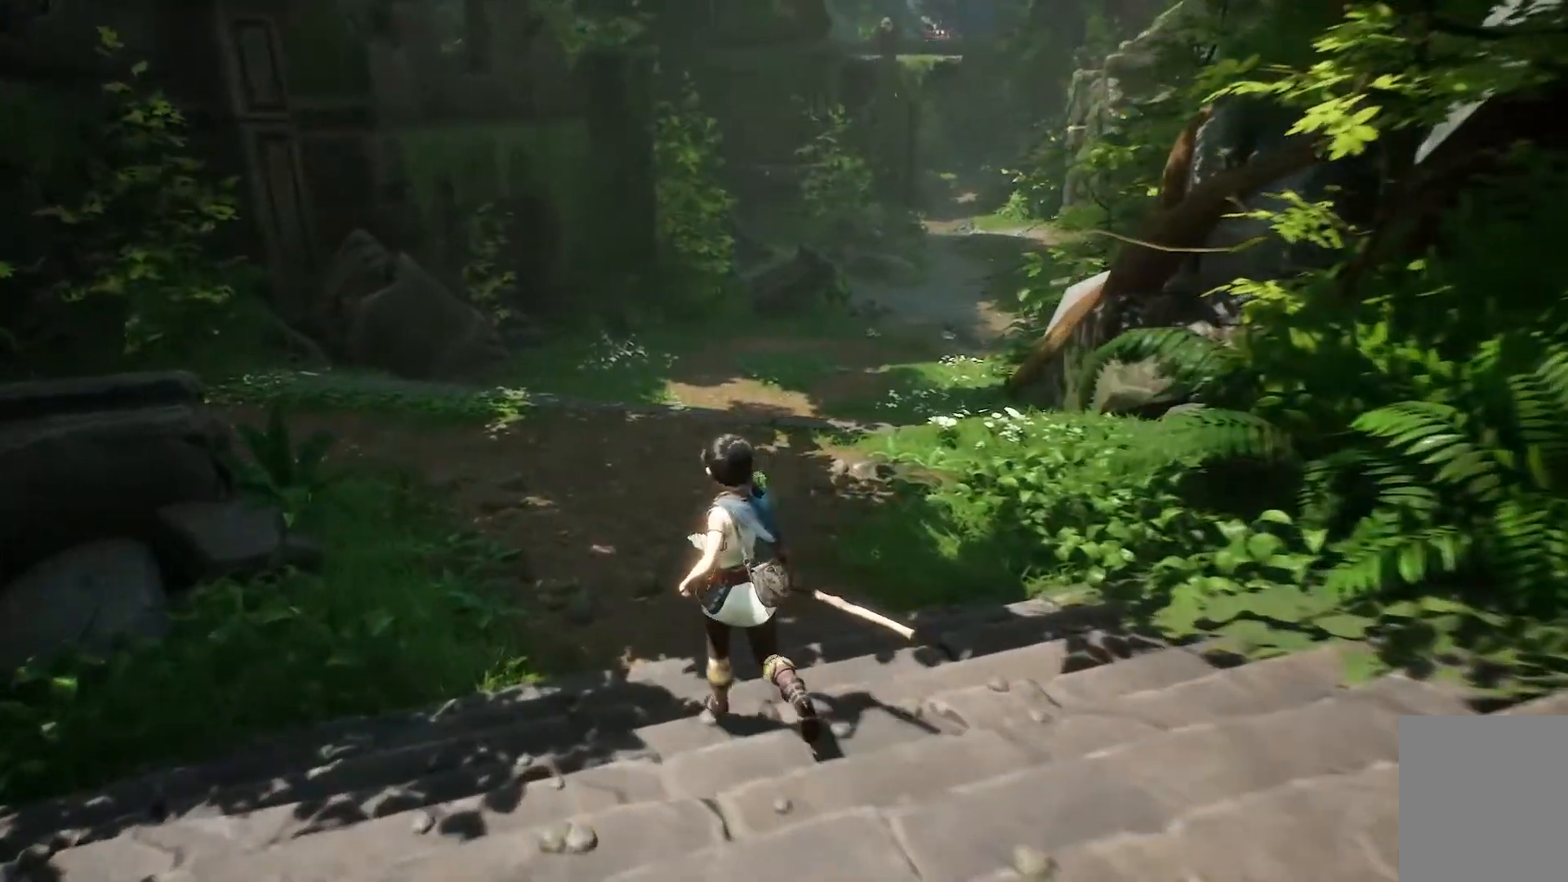
{"buttons": [], "left_stick": "up-left", "right_stick": "up-right", "events": [[300, "right_stick", "right"], [417, "right_stick", "up-right"]]}
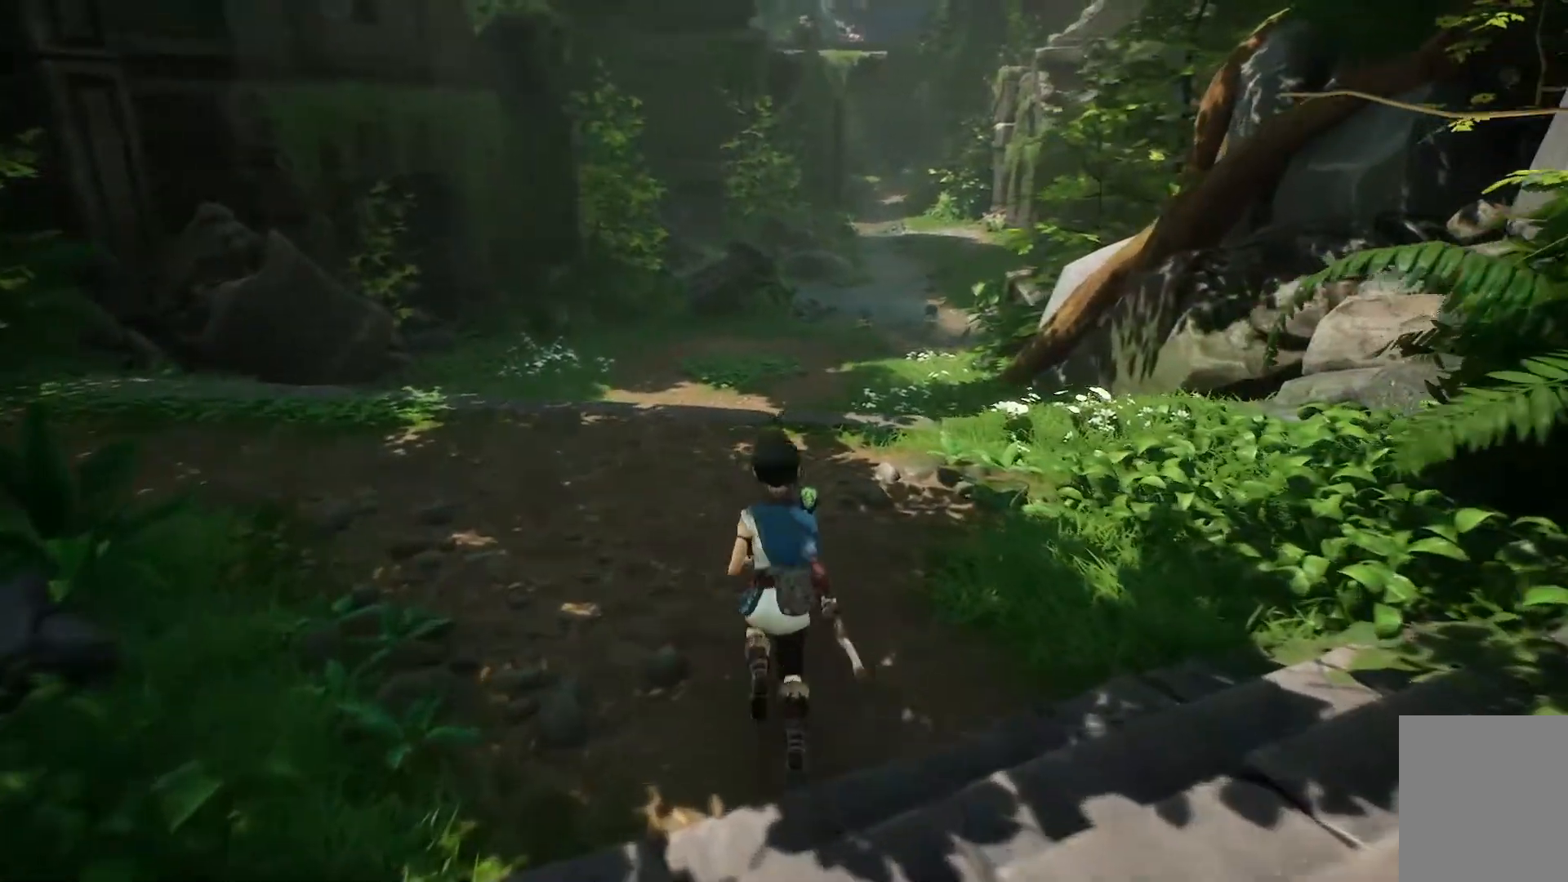
{"buttons": [], "left_stick": "up-left", "right_stick": "center", "events": [[184, "right_stick", "center"]]}
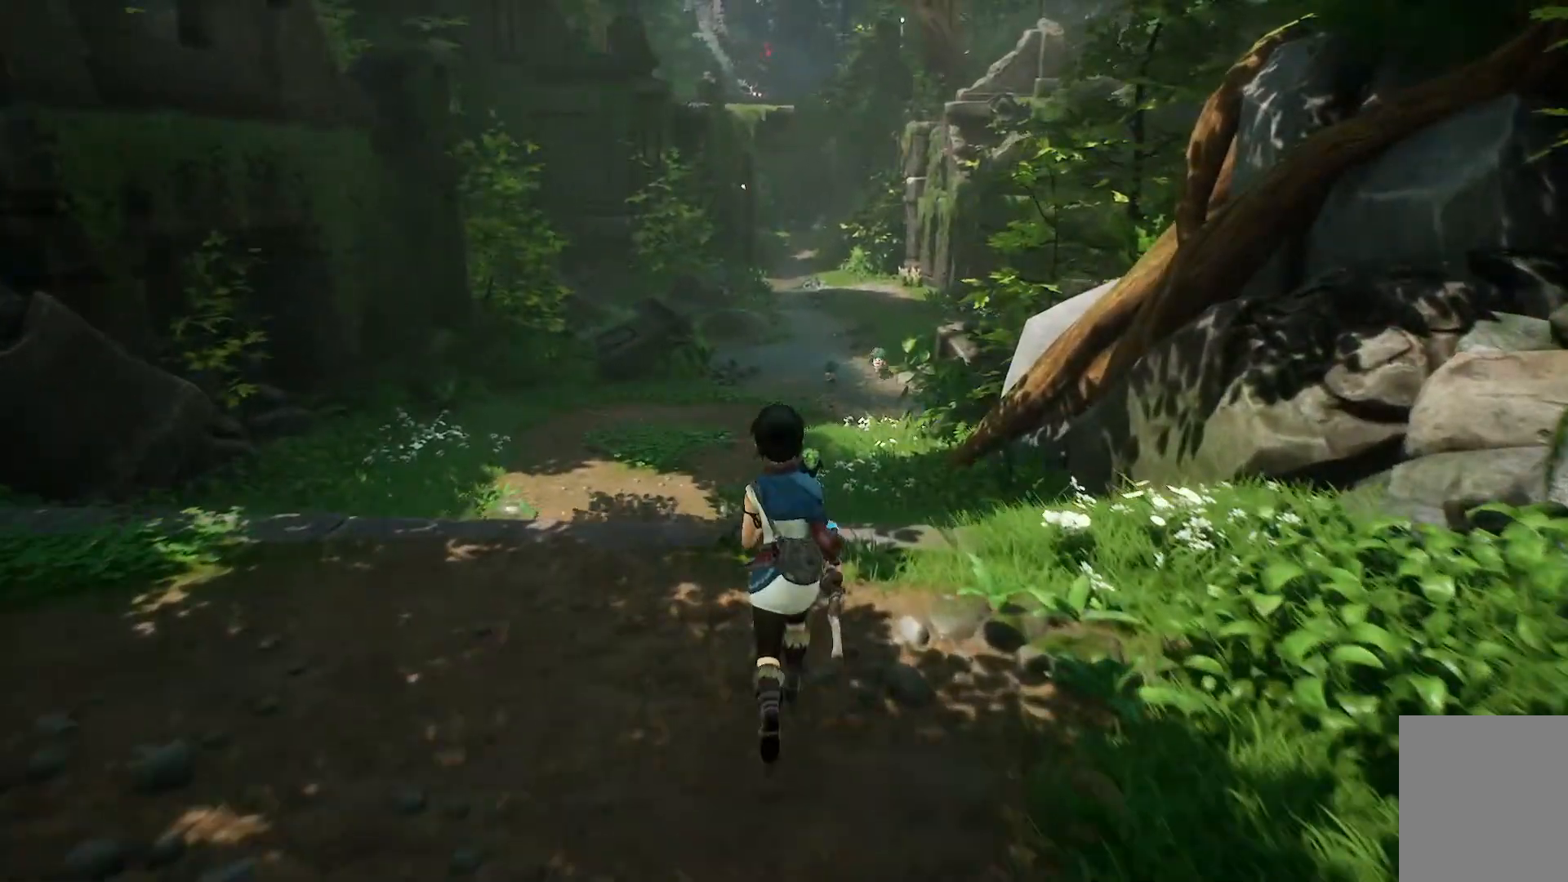
{"buttons": [], "left_stick": "up-left", "right_stick": "center", "events": []}
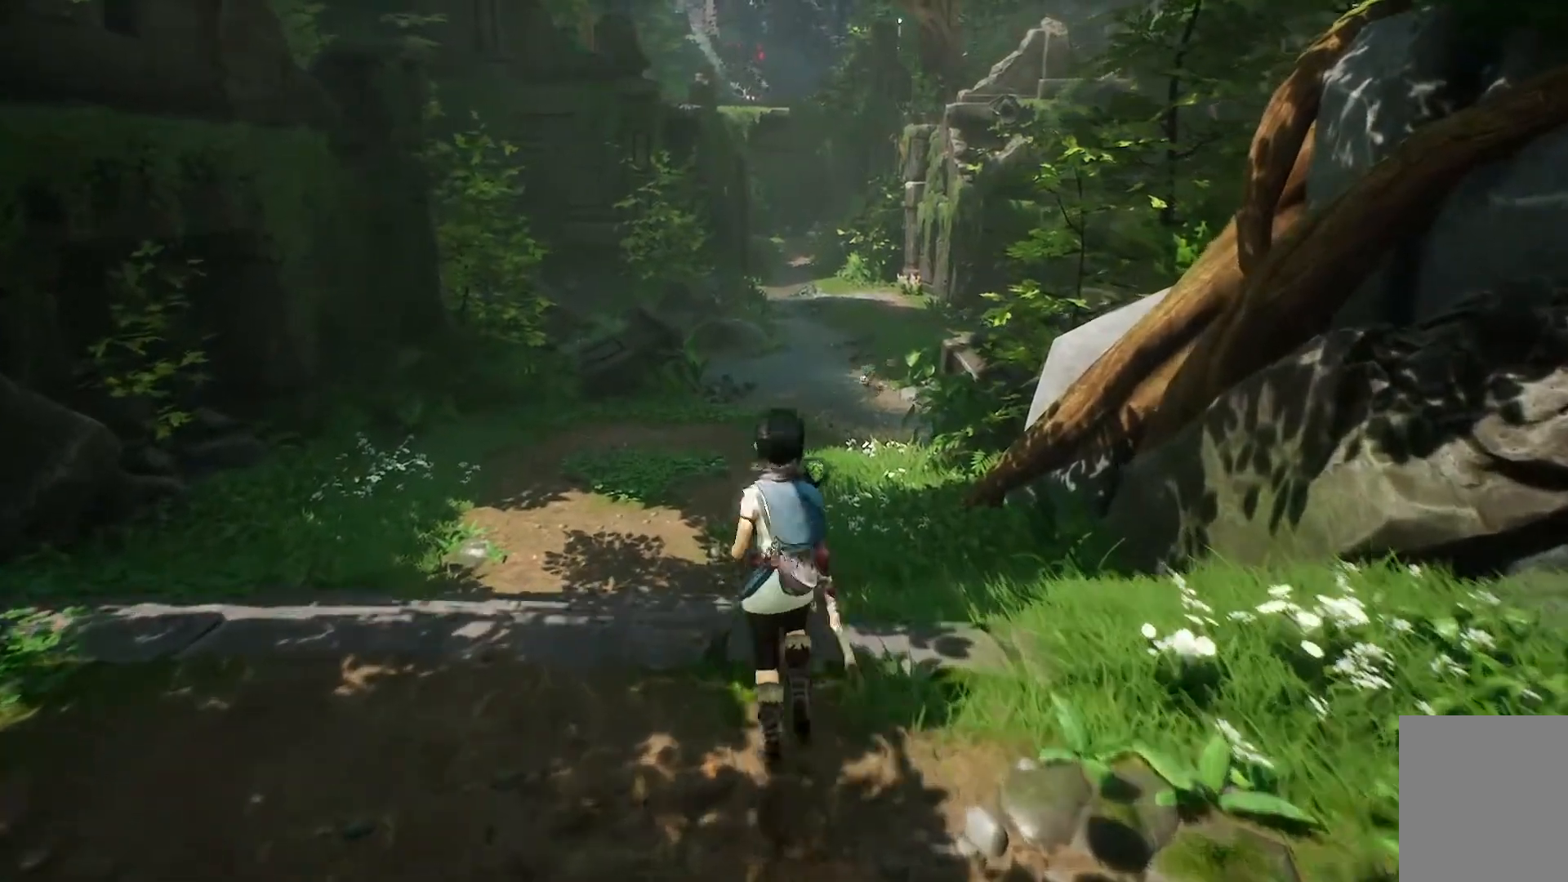
{"buttons": [], "left_stick": "up-left", "right_stick": "center", "events": []}
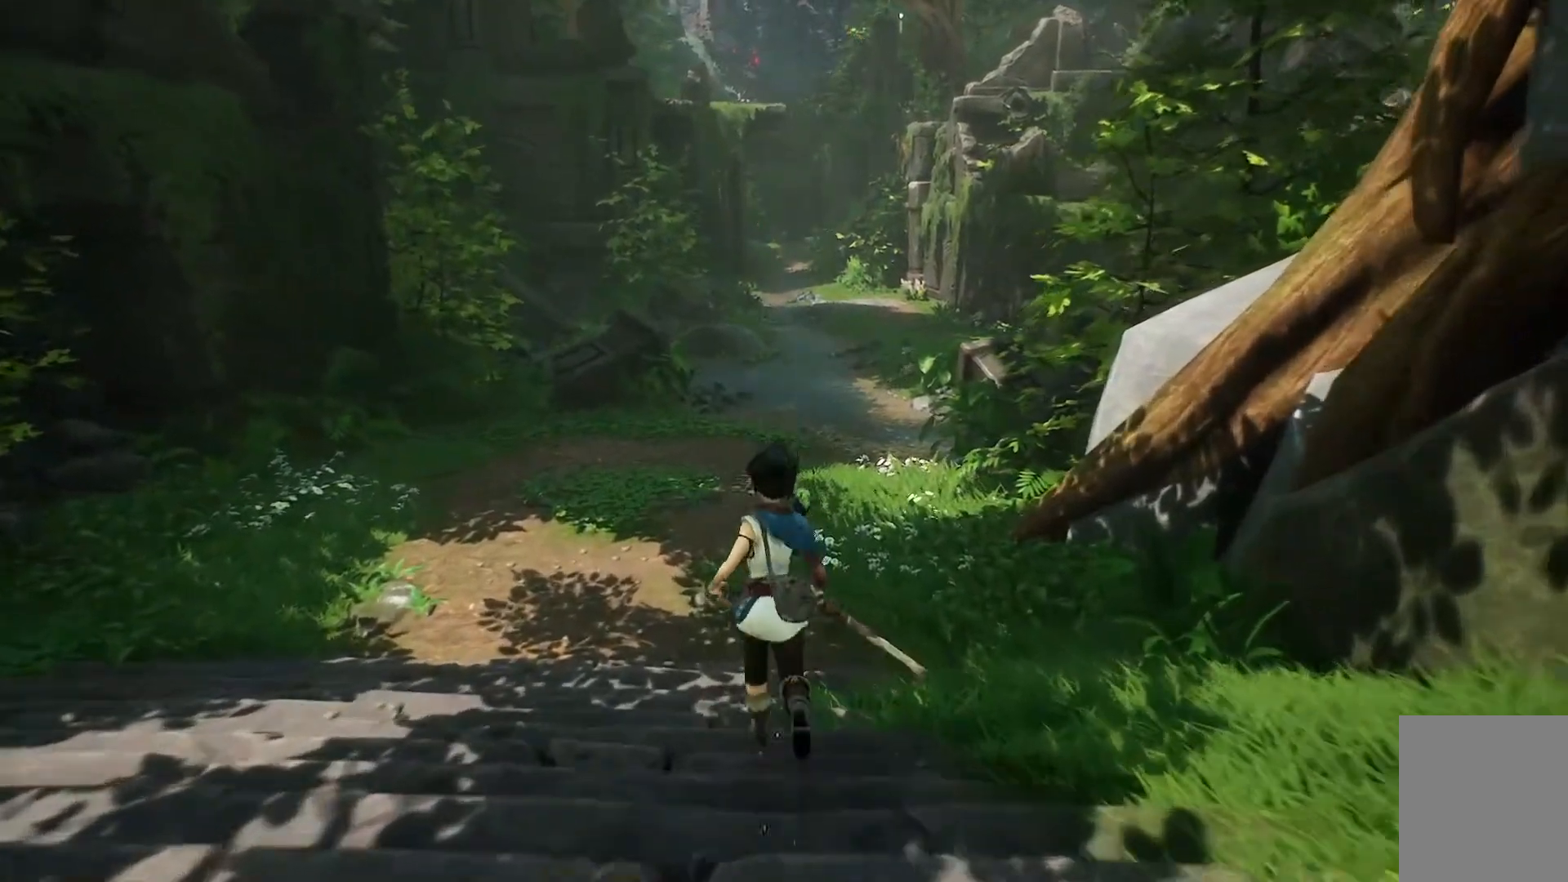
{"buttons": [], "left_stick": "up-left", "right_stick": "right", "events": [[300, "right_stick", "right"]]}
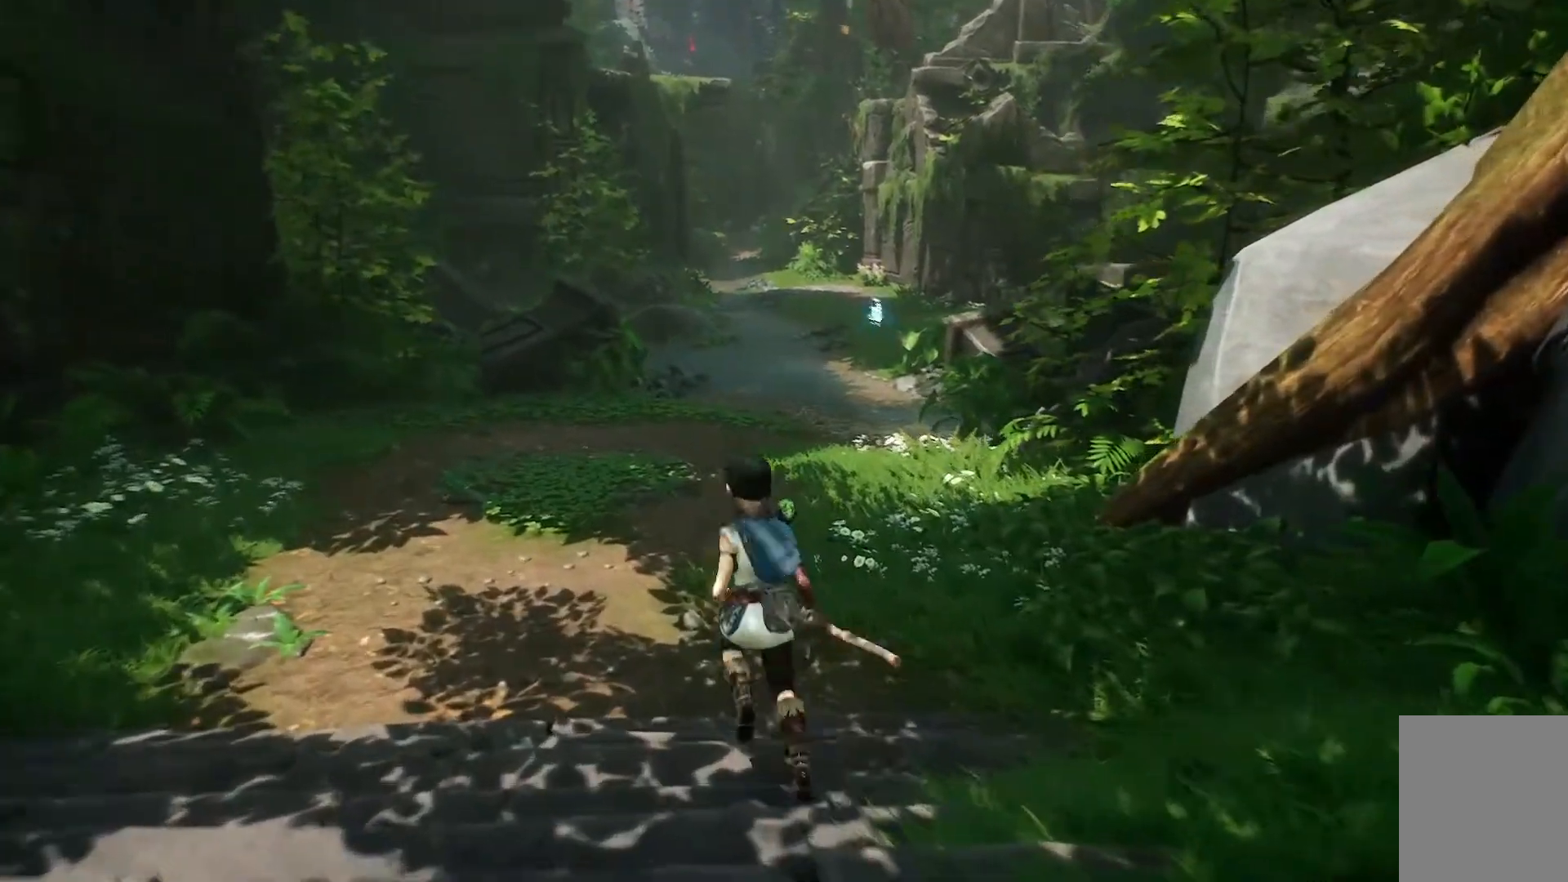
{"buttons": [], "left_stick": "up-left", "right_stick": "center", "events": [[134, "right_stick", "center"]]}
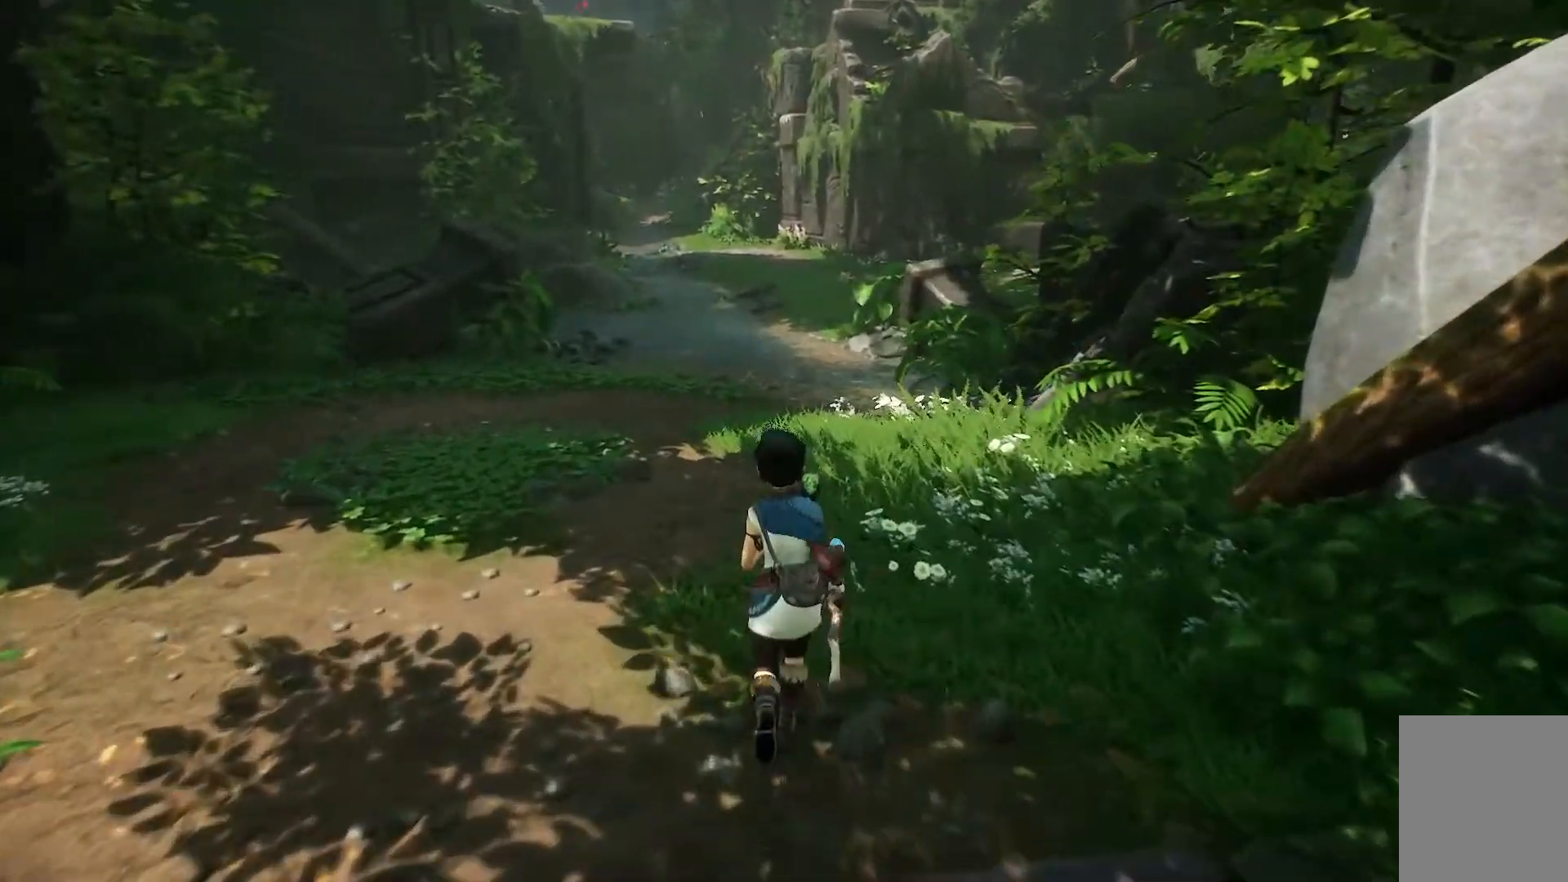
{"buttons": [], "left_stick": "up-left", "right_stick": "center", "events": []}
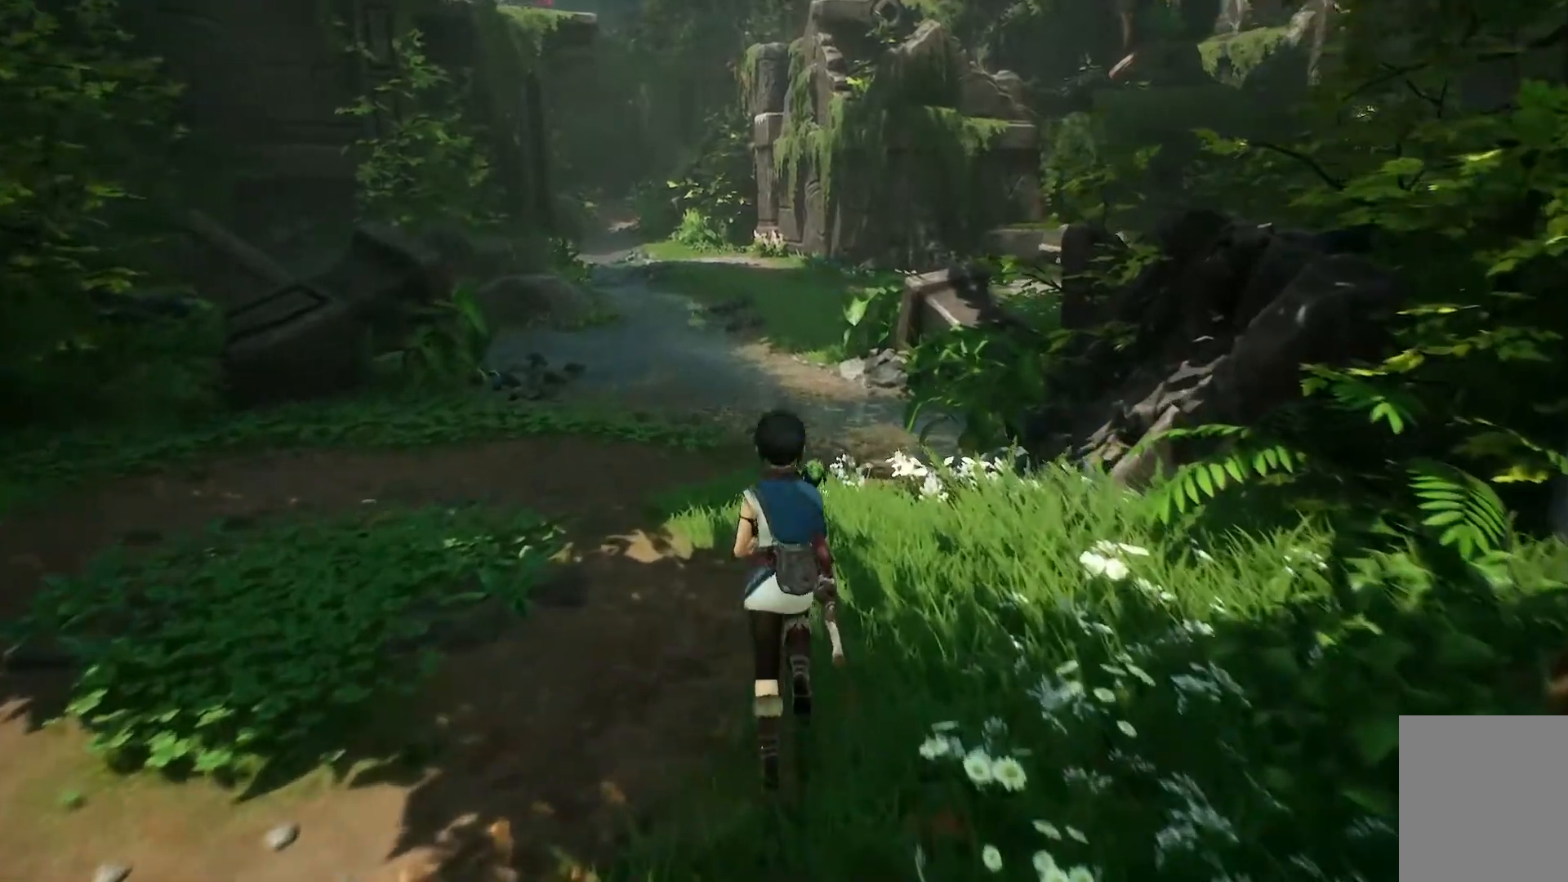
{"buttons": [], "left_stick": "up-left", "right_stick": "center", "events": []}
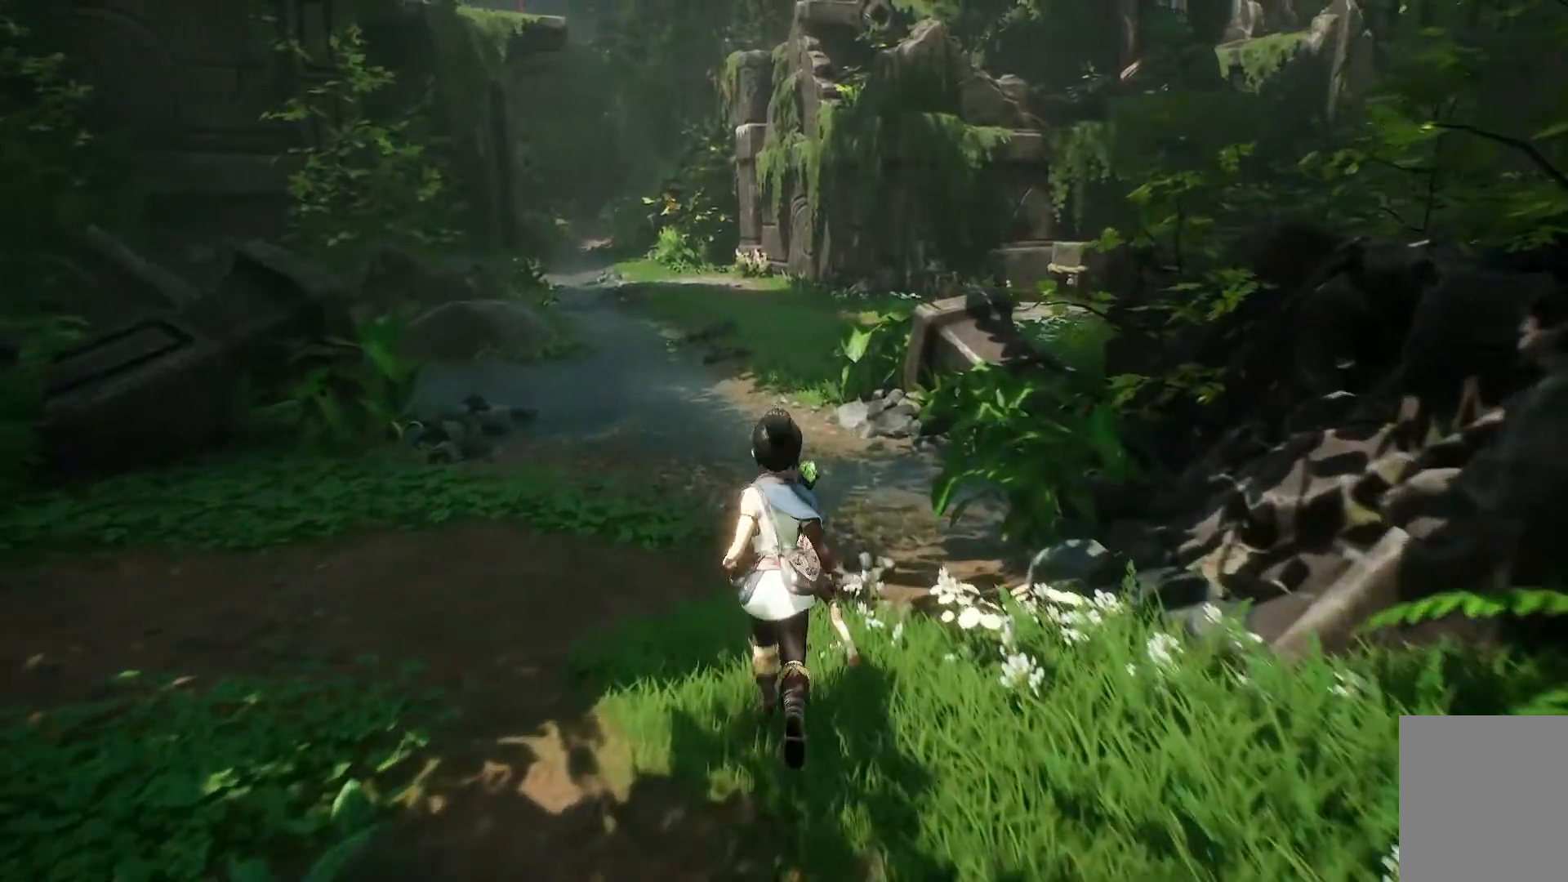
{"buttons": [], "left_stick": "up-left", "right_stick": "center", "events": [[116, "right_stick", "up-left"], [500, "right_stick", "center"]]}
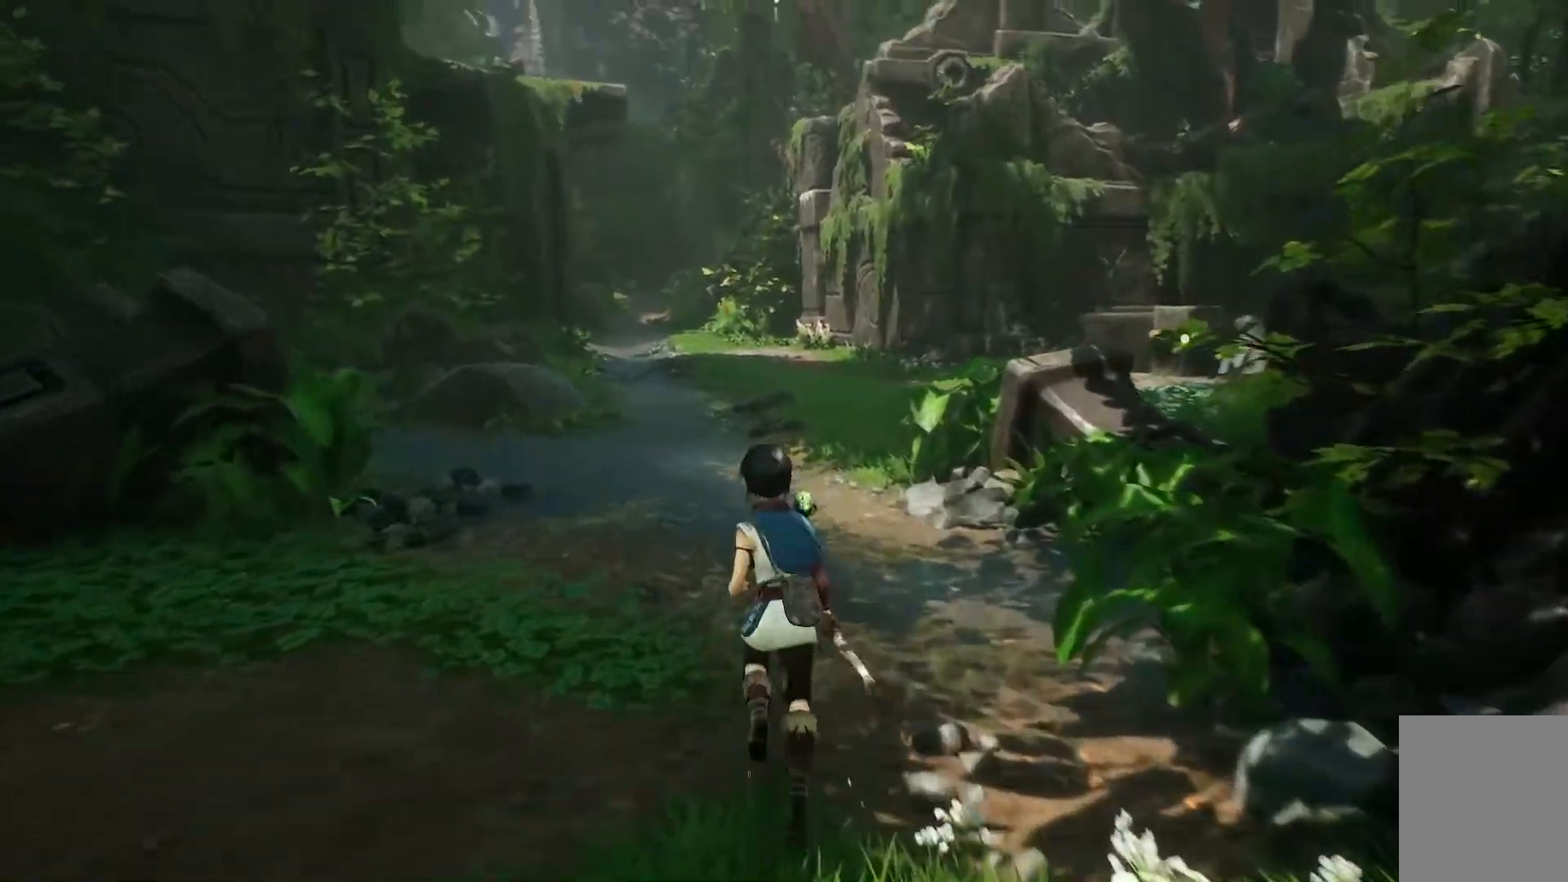
{"buttons": [], "left_stick": "up-left", "right_stick": "right", "events": [[234, "right_stick", "right"]]}
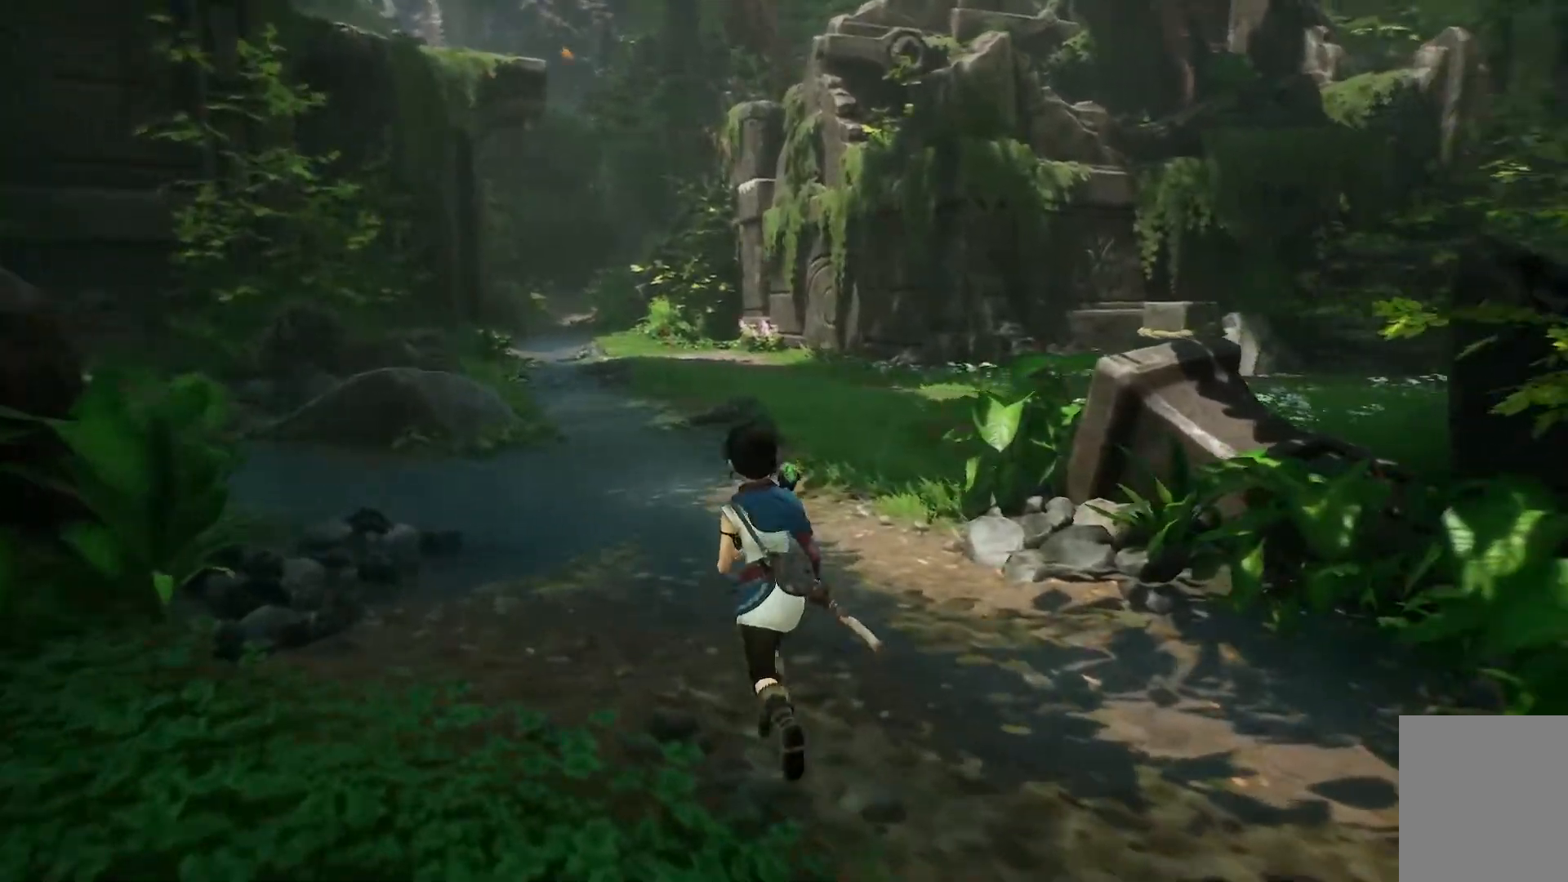
{"buttons": [], "left_stick": "up-left", "right_stick": "right", "events": []}
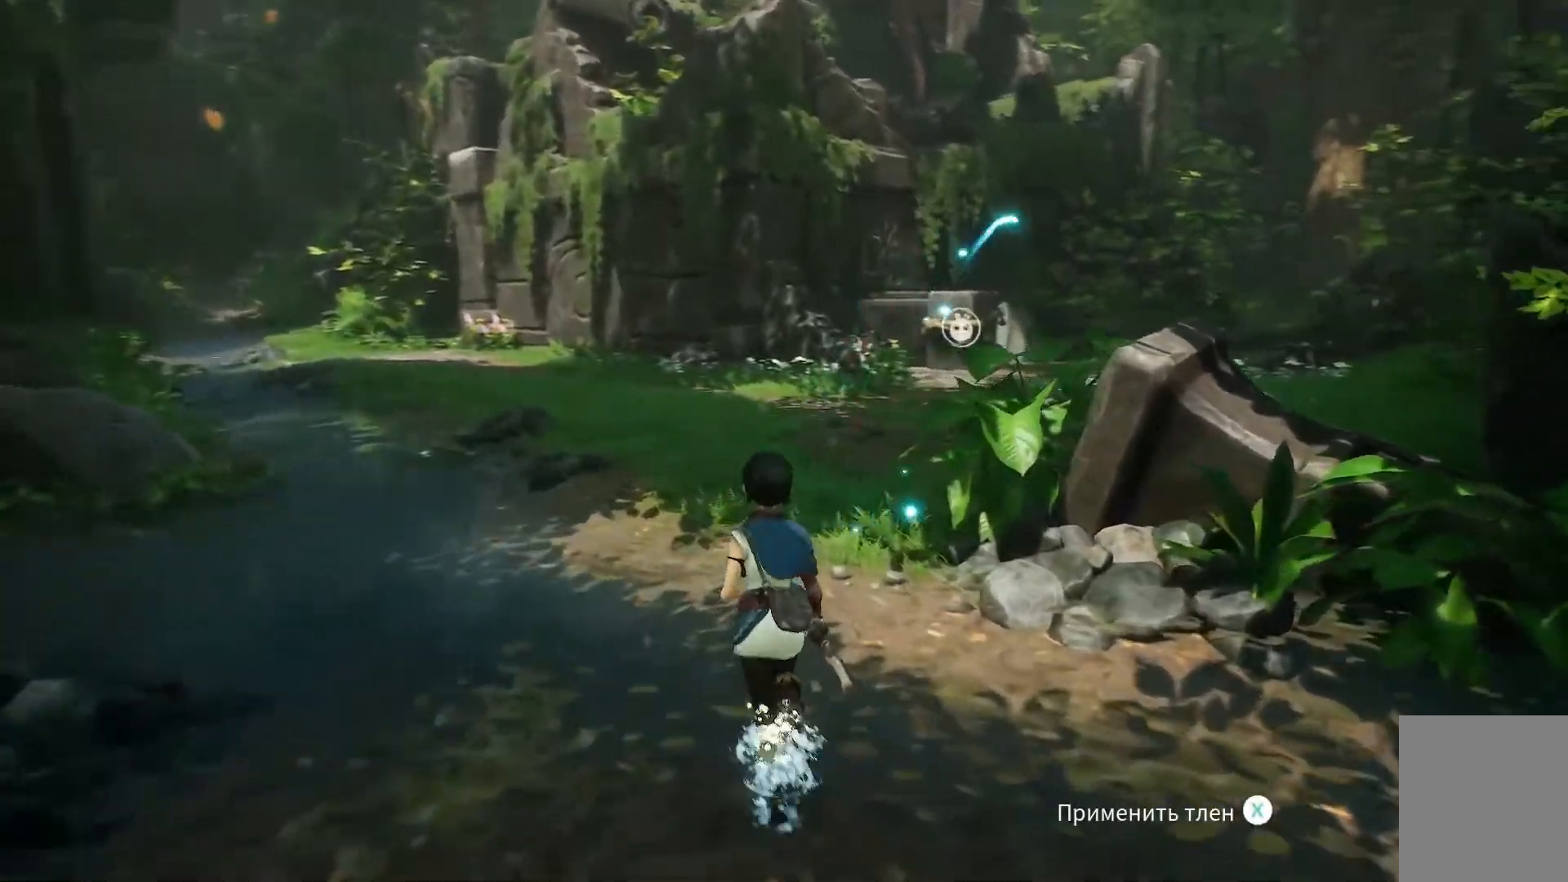
{"buttons": [], "left_stick": "up-left", "right_stick": "right", "events": []}
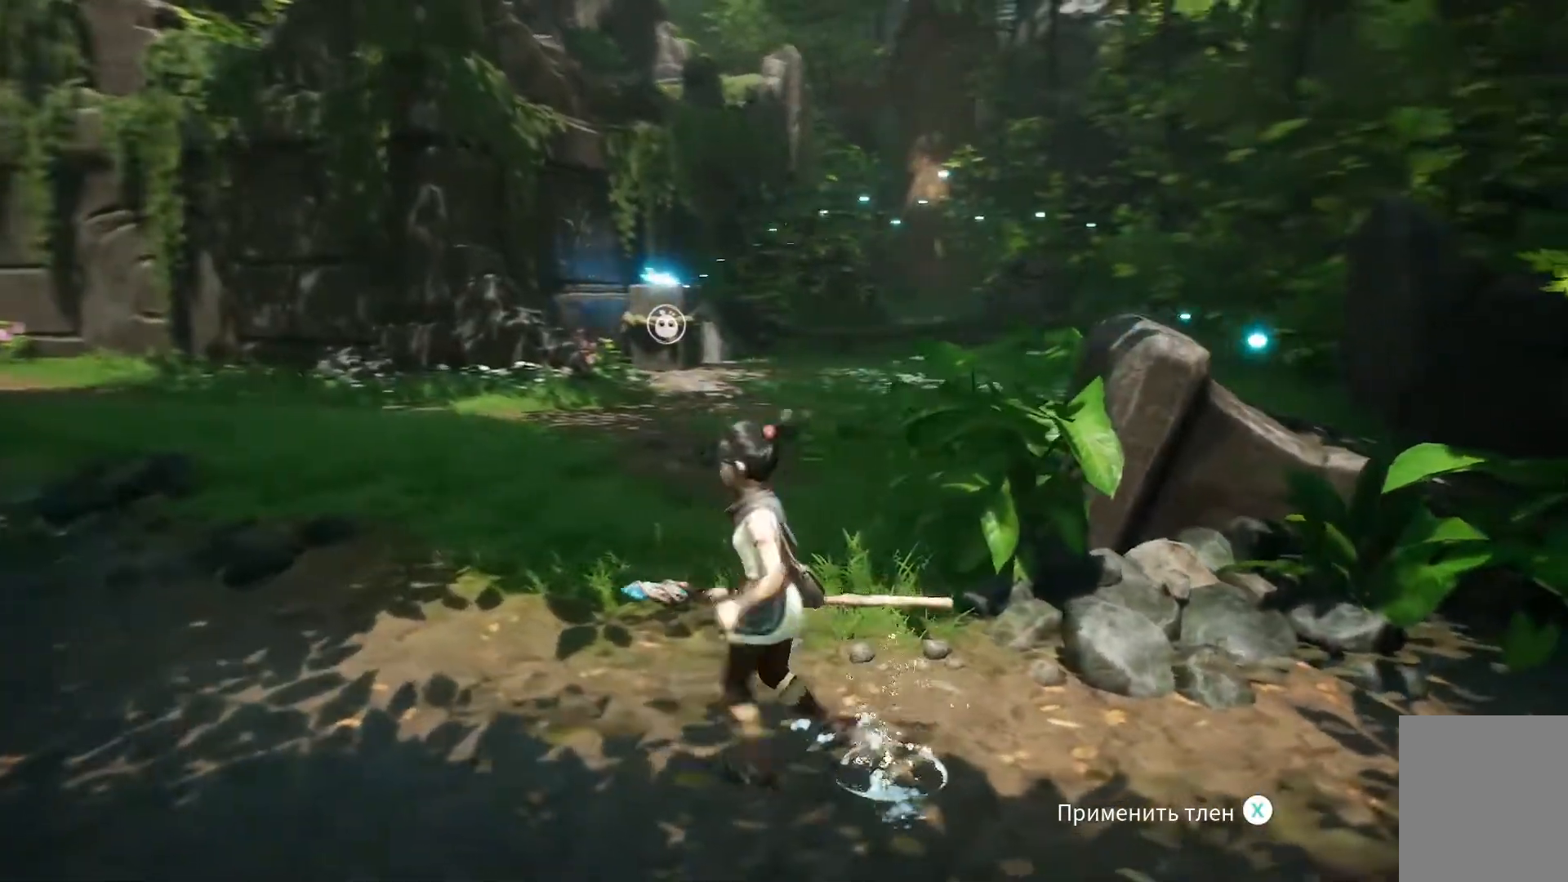
{"buttons": [], "left_stick": "up", "right_stick": "center", "events": [[33, "right_stick", "center"], [433, "left_stick", "up"]]}
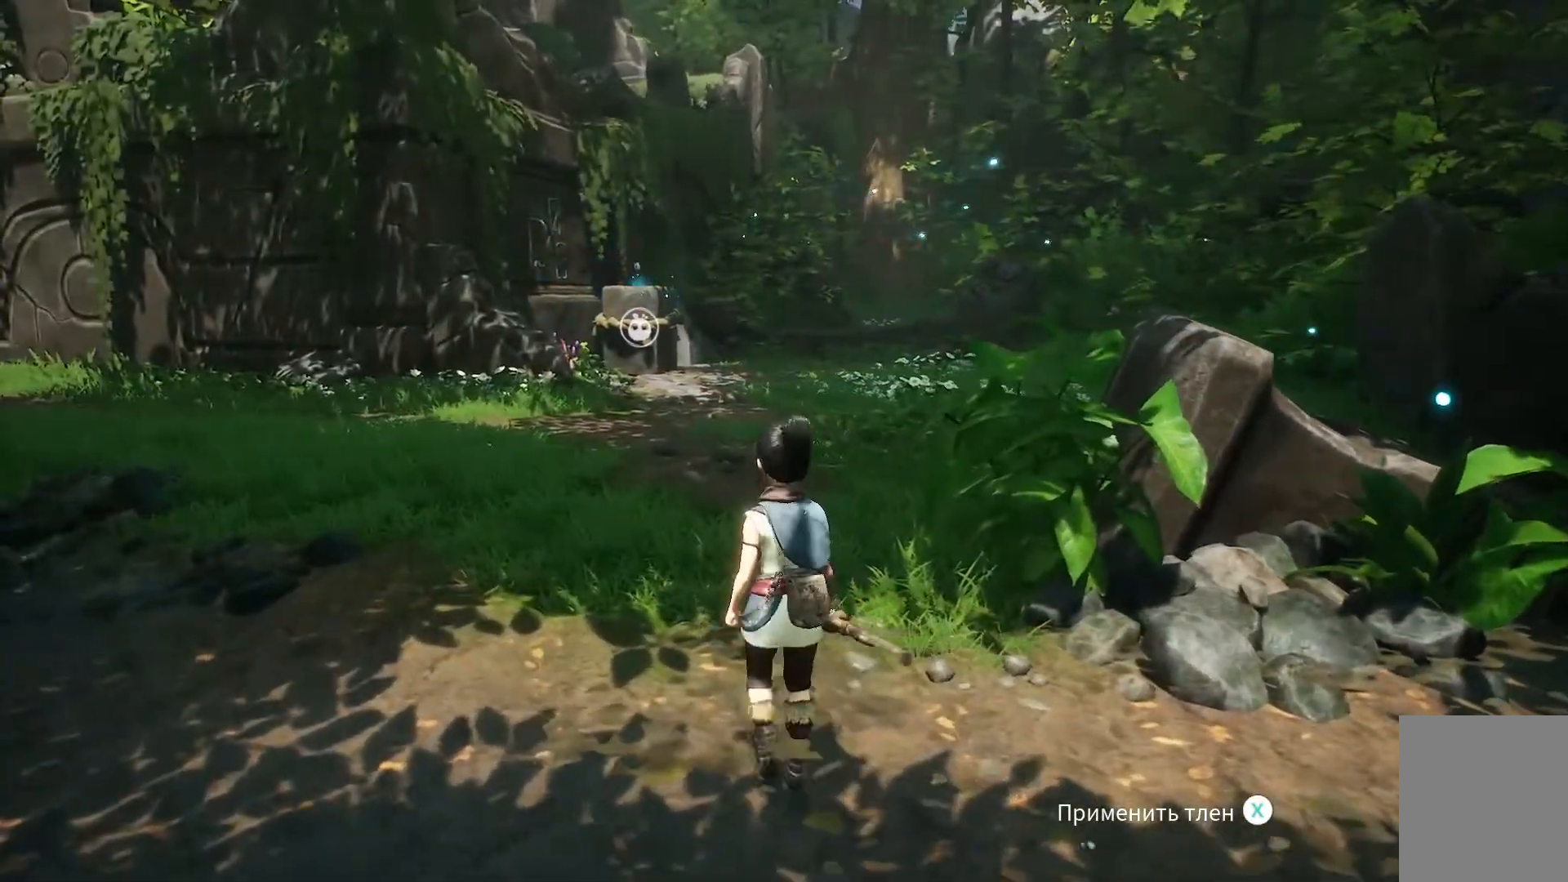
{"buttons": [], "left_stick": "up", "right_stick": "center", "events": []}
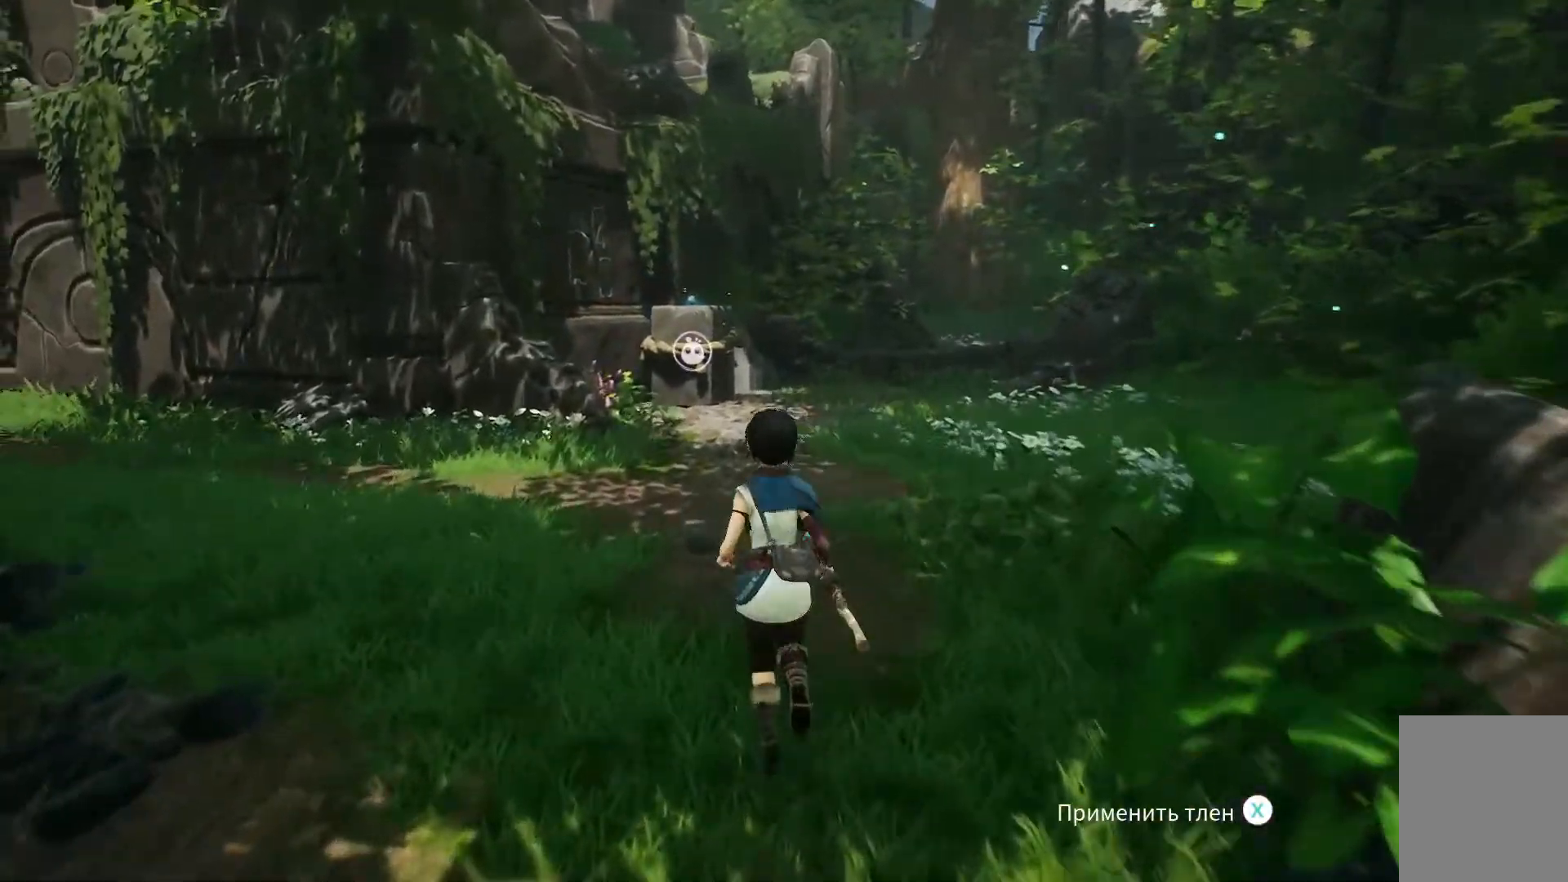
{"buttons": [], "left_stick": "up", "right_stick": "center", "events": []}
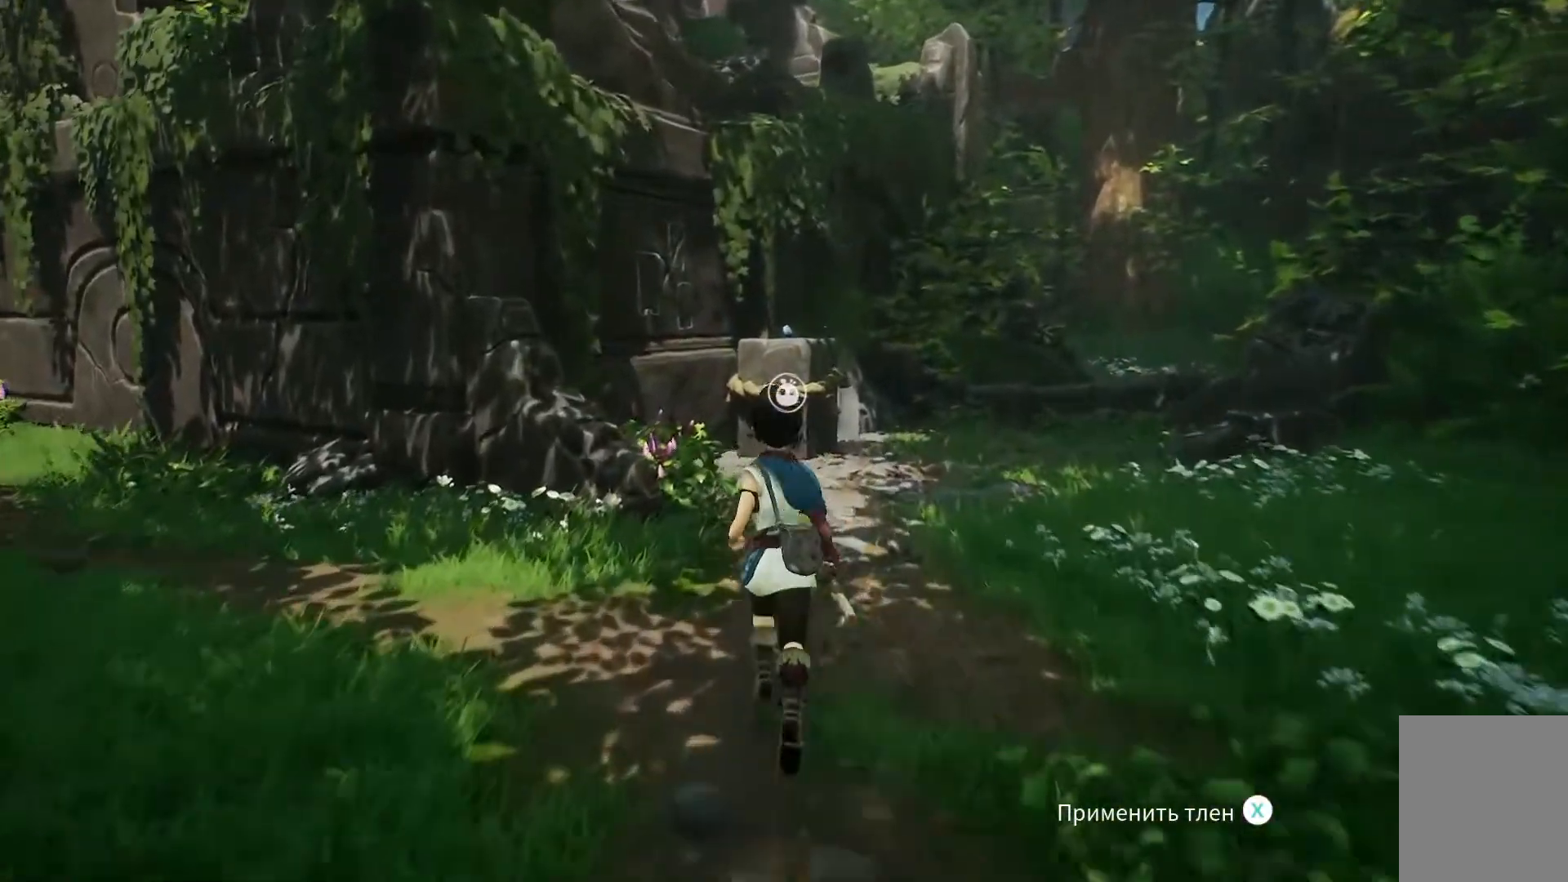
{"buttons": [], "left_stick": "up", "right_stick": "down-left", "events": [[84, "right_stick", "down"], [317, "right_stick", "down-left"]]}
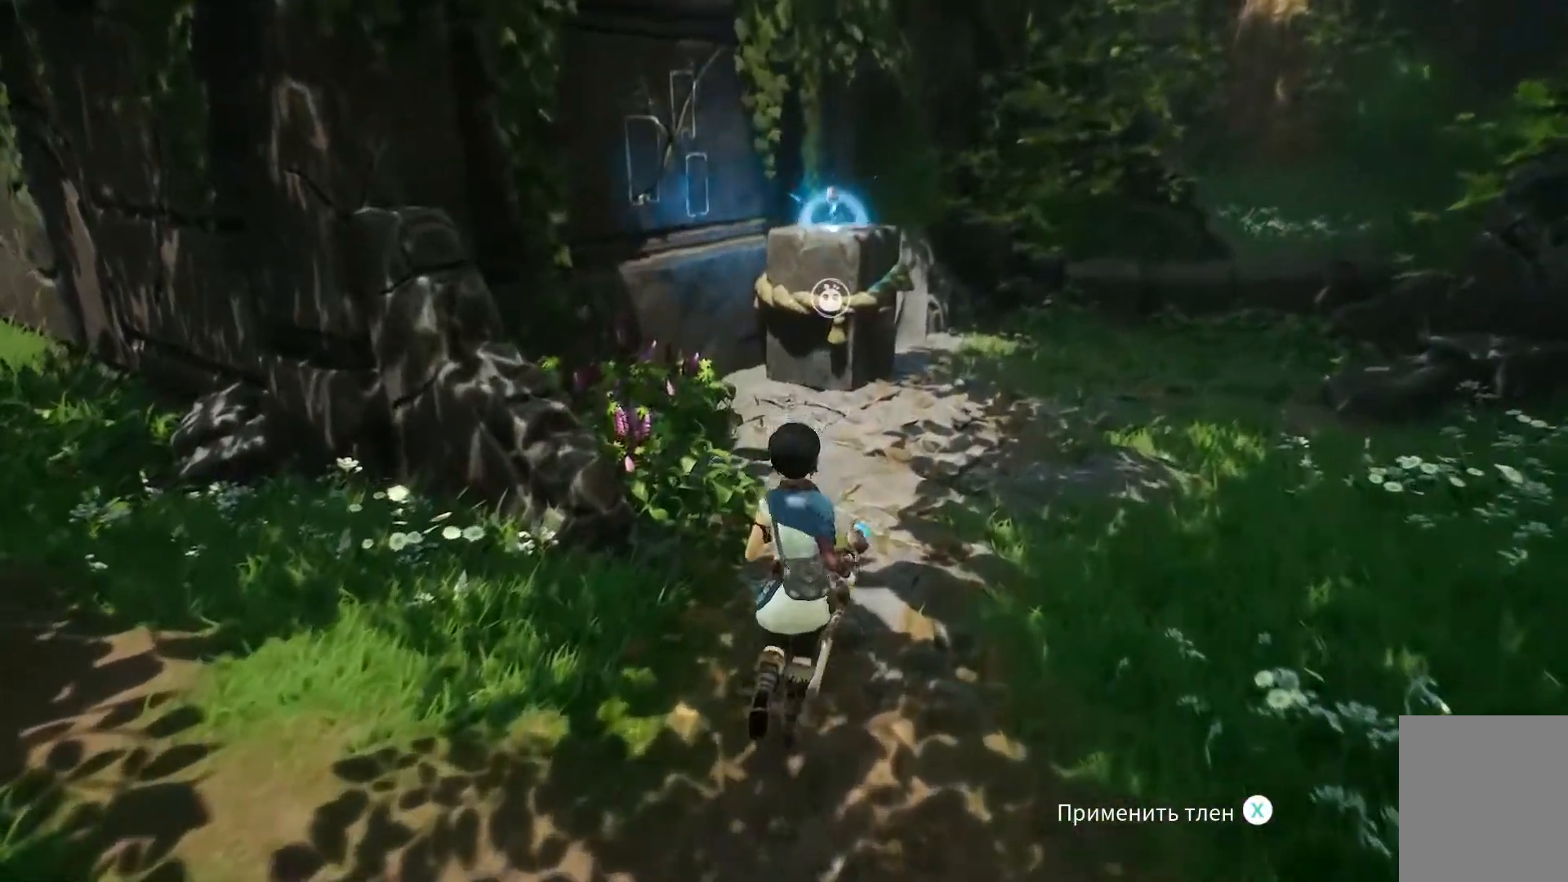
{"buttons": [], "left_stick": "up", "right_stick": "center", "events": [[300, "right_stick", "center"]]}
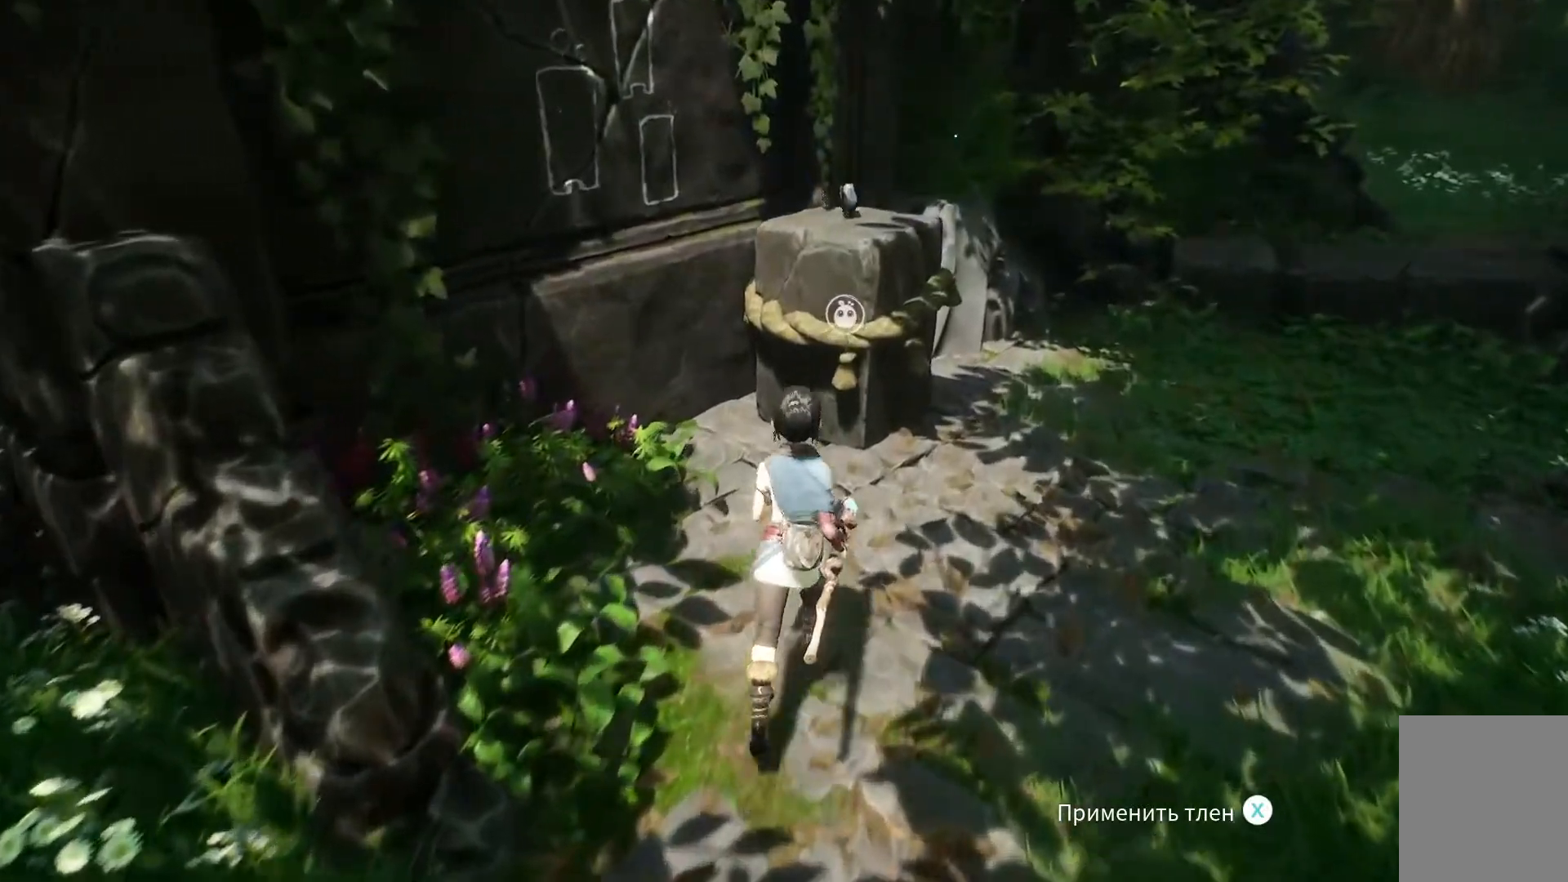
{"buttons": [], "left_stick": "up", "right_stick": "center", "events": []}
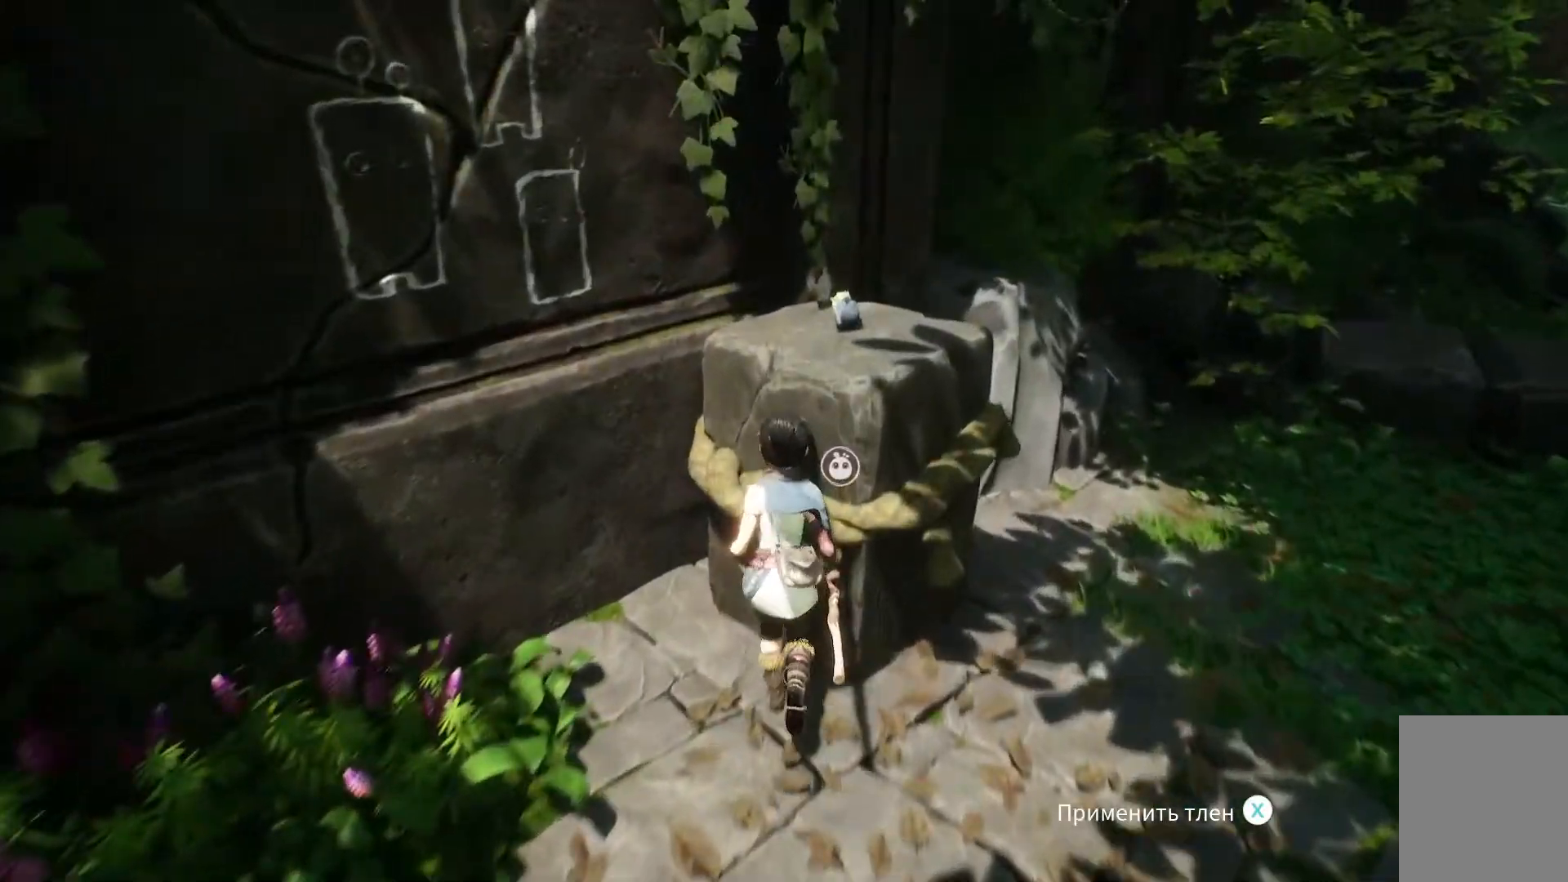
{"buttons": [], "left_stick": "center", "right_stick": "center", "events": [[16, "left_stick", "center"]]}
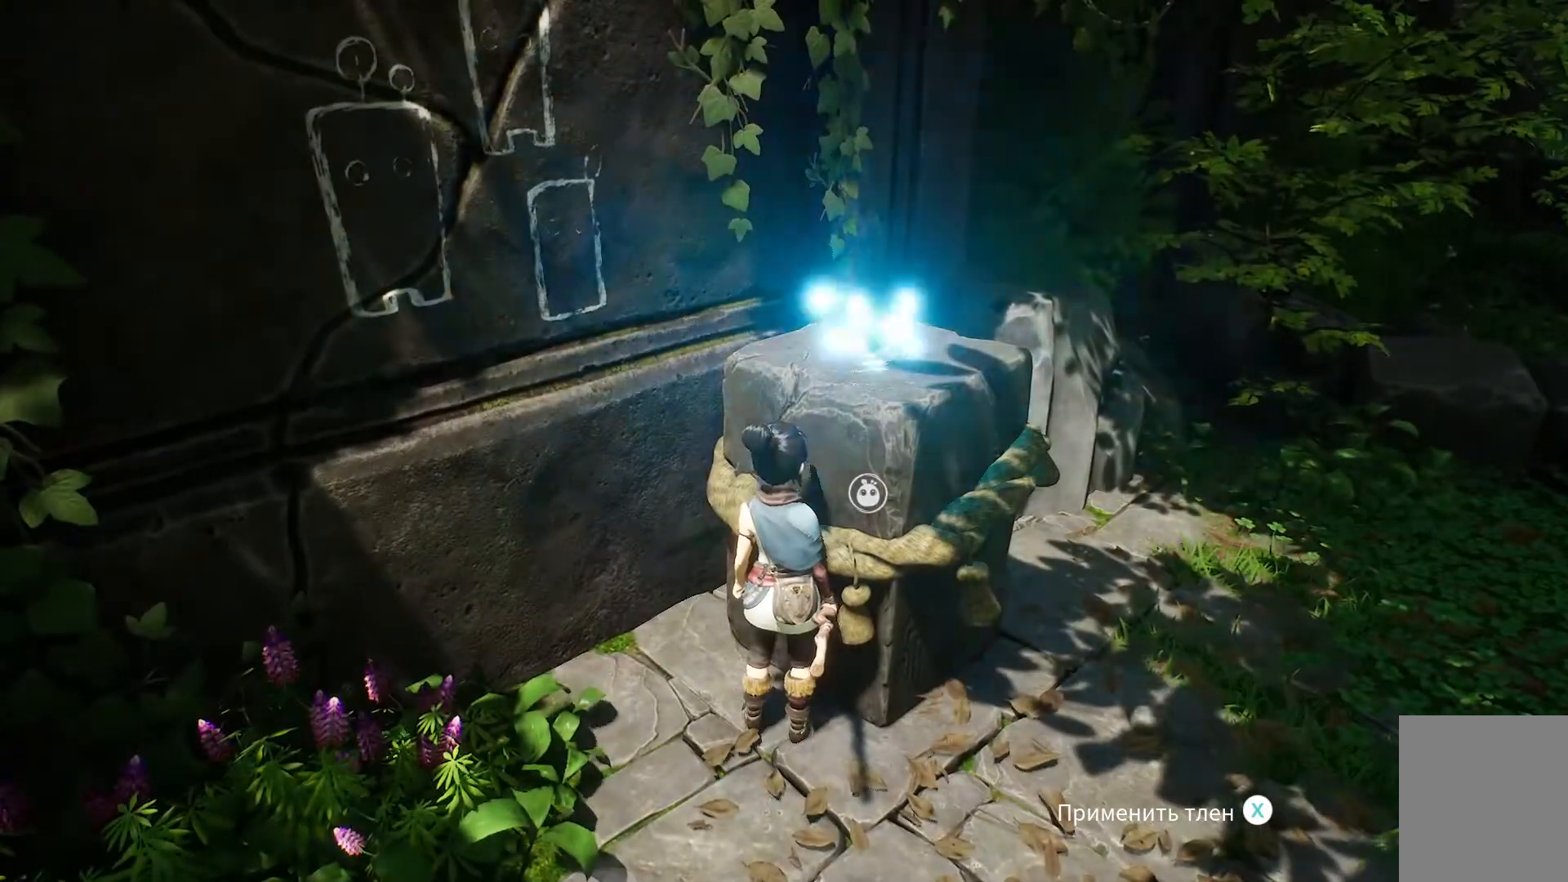
{"buttons": [], "left_stick": "center", "right_stick": "center", "events": []}
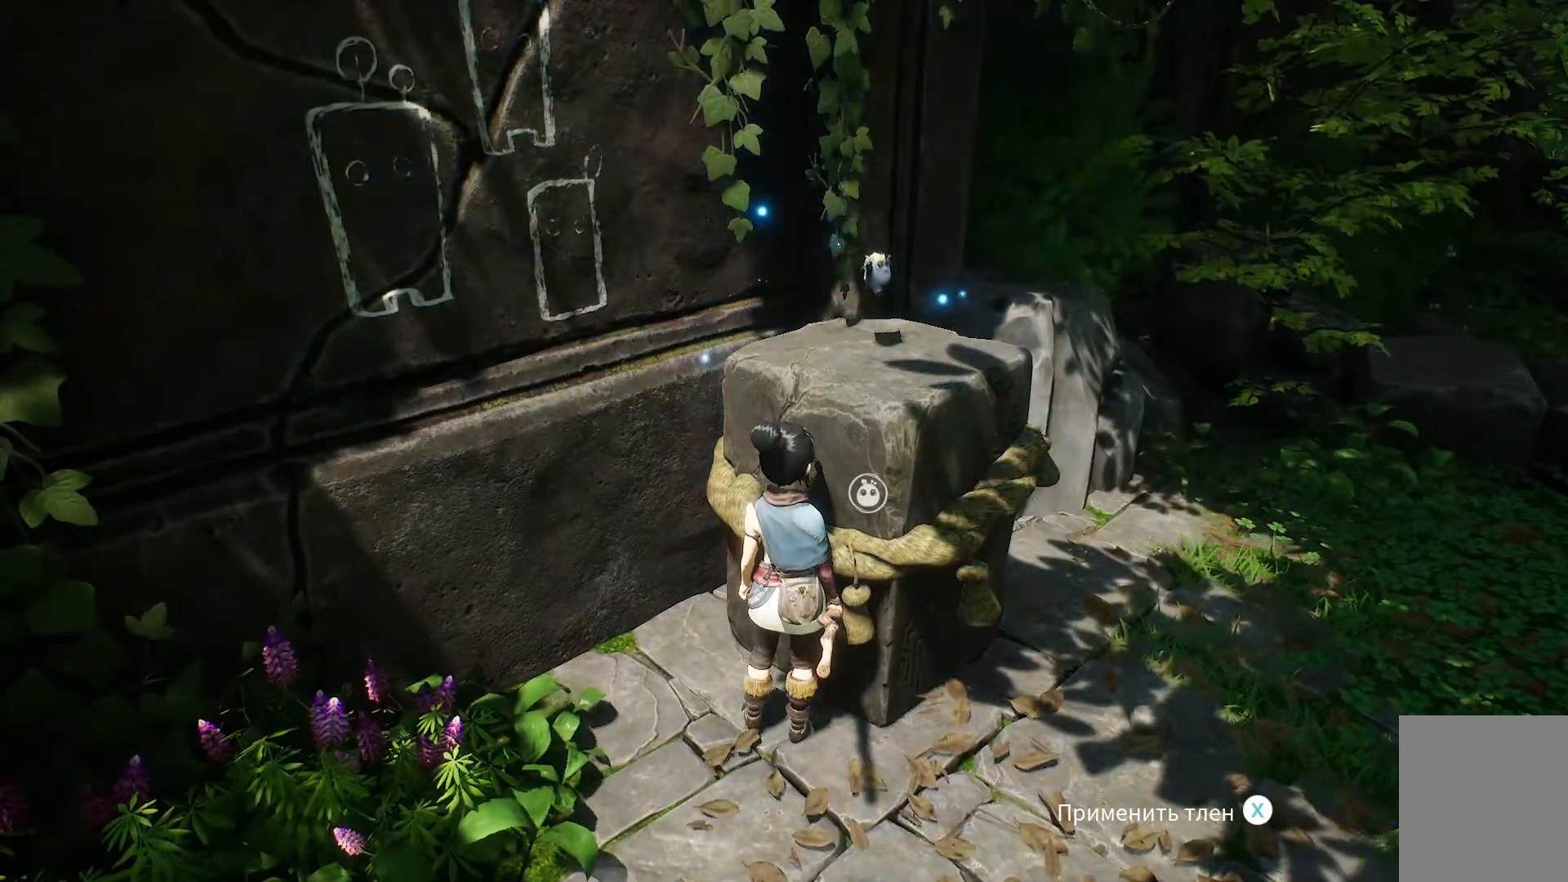
{"buttons": [], "left_stick": "center", "right_stick": "center", "events": [[367, "X", "down"], [484, "X", "up"]]}